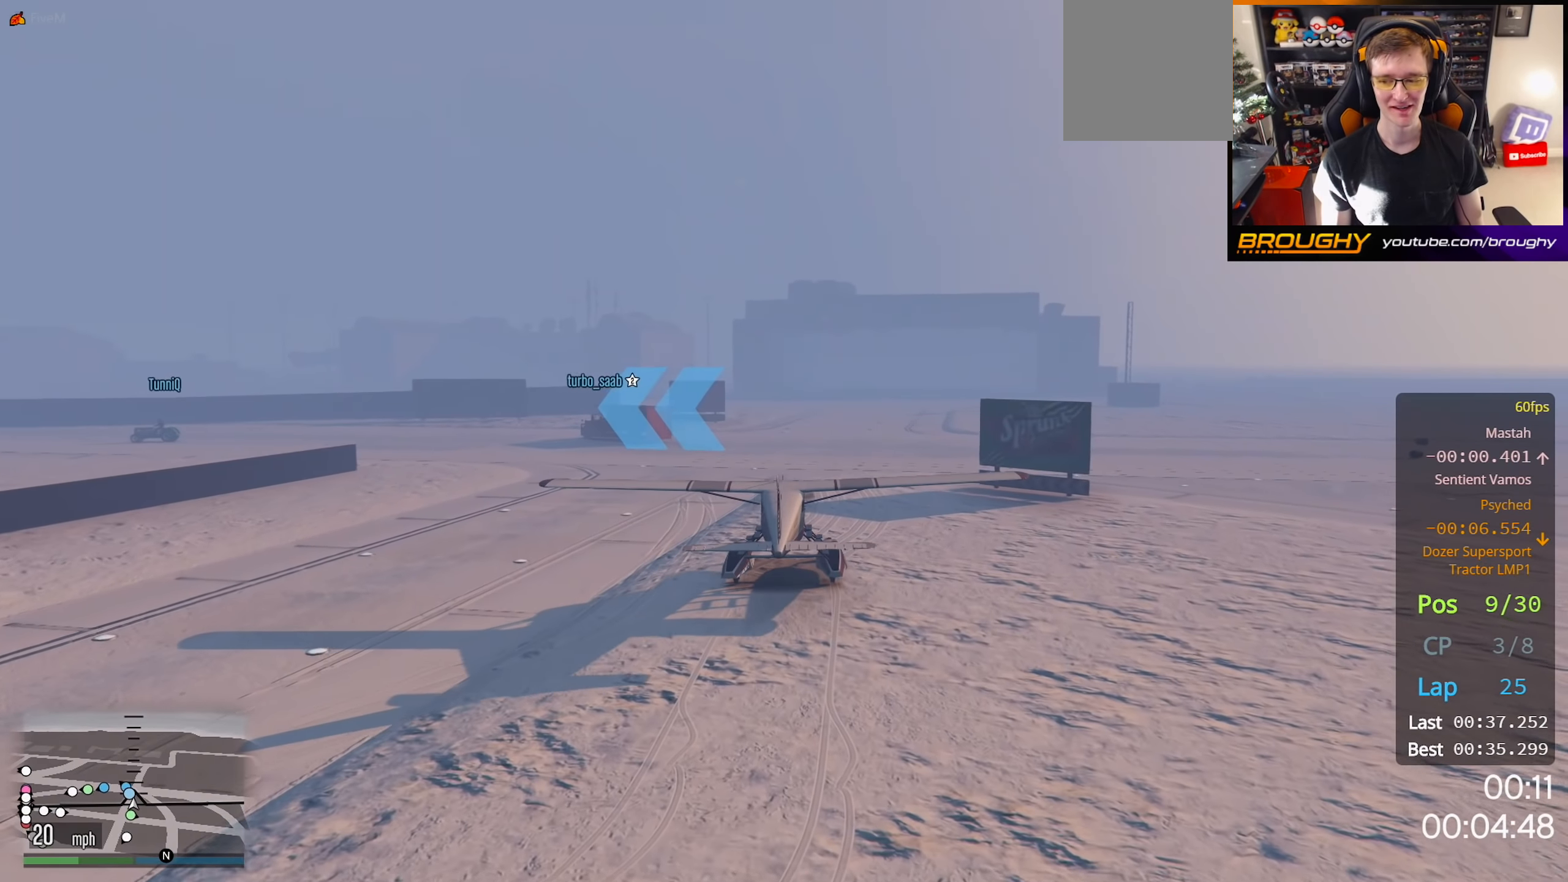
Gameplay with a controller (Xbox layout); each line is a JSON object with the inputs held at the frame after it. "events" lists button and stick changes between this image and that frame as [ms after this image, input, new state], when the widget could be followed in between.
{"buttons": ["R2"], "left_stick": "center", "right_stick": "center", "events": [[17, "L1", "down"], [183, "L1", "up"]]}
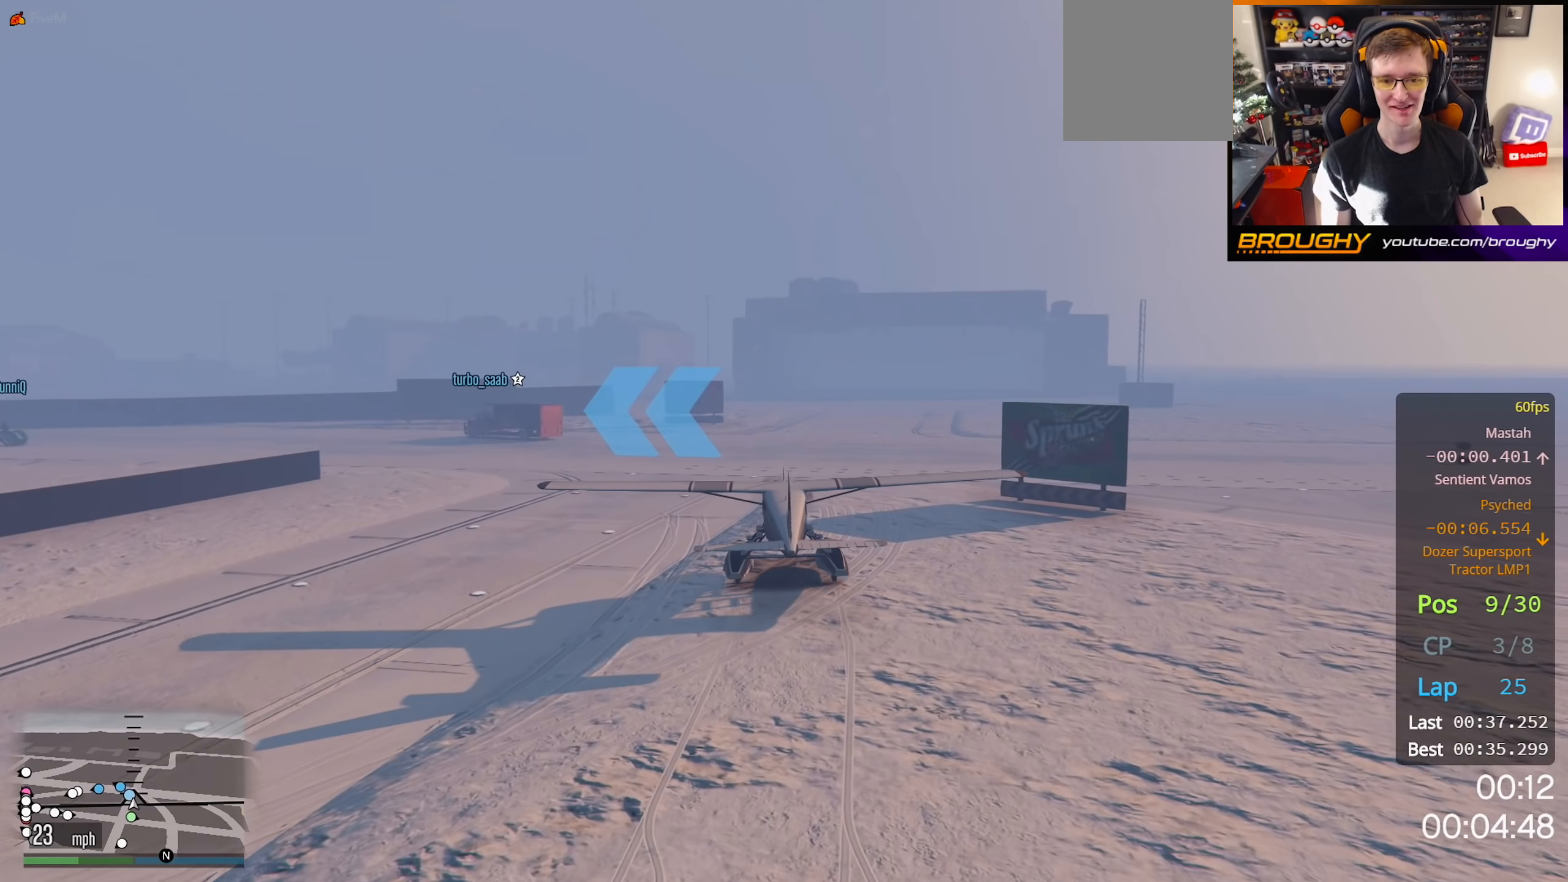
{"buttons": ["L1", "R2"], "left_stick": "center", "right_stick": "center", "events": [[217, "L1", "down"]]}
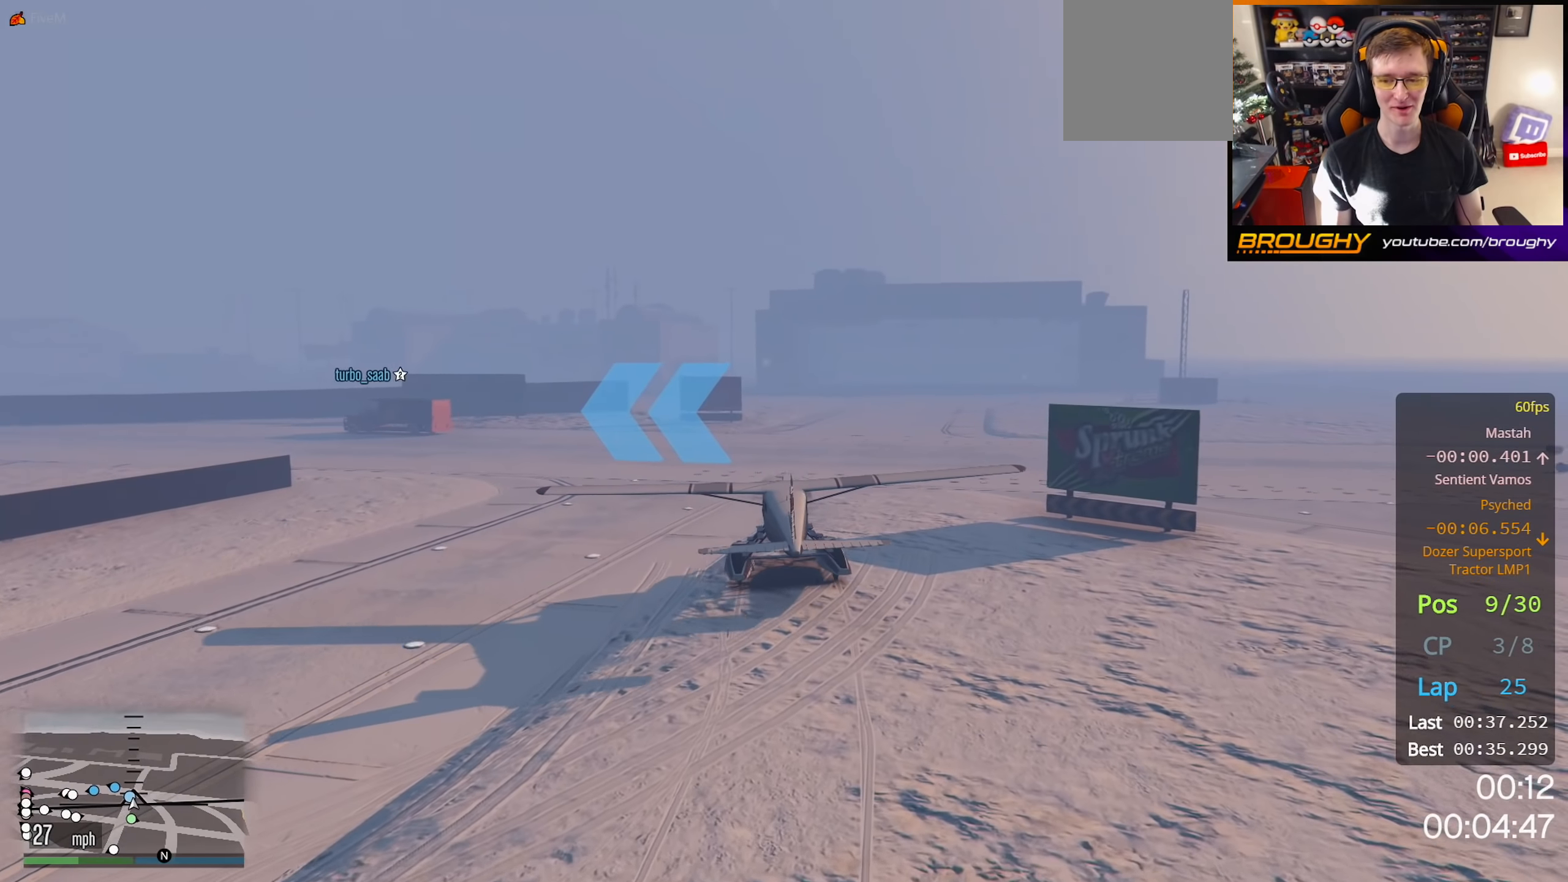
{"buttons": ["L1", "R2"], "left_stick": "center", "right_stick": "center", "events": []}
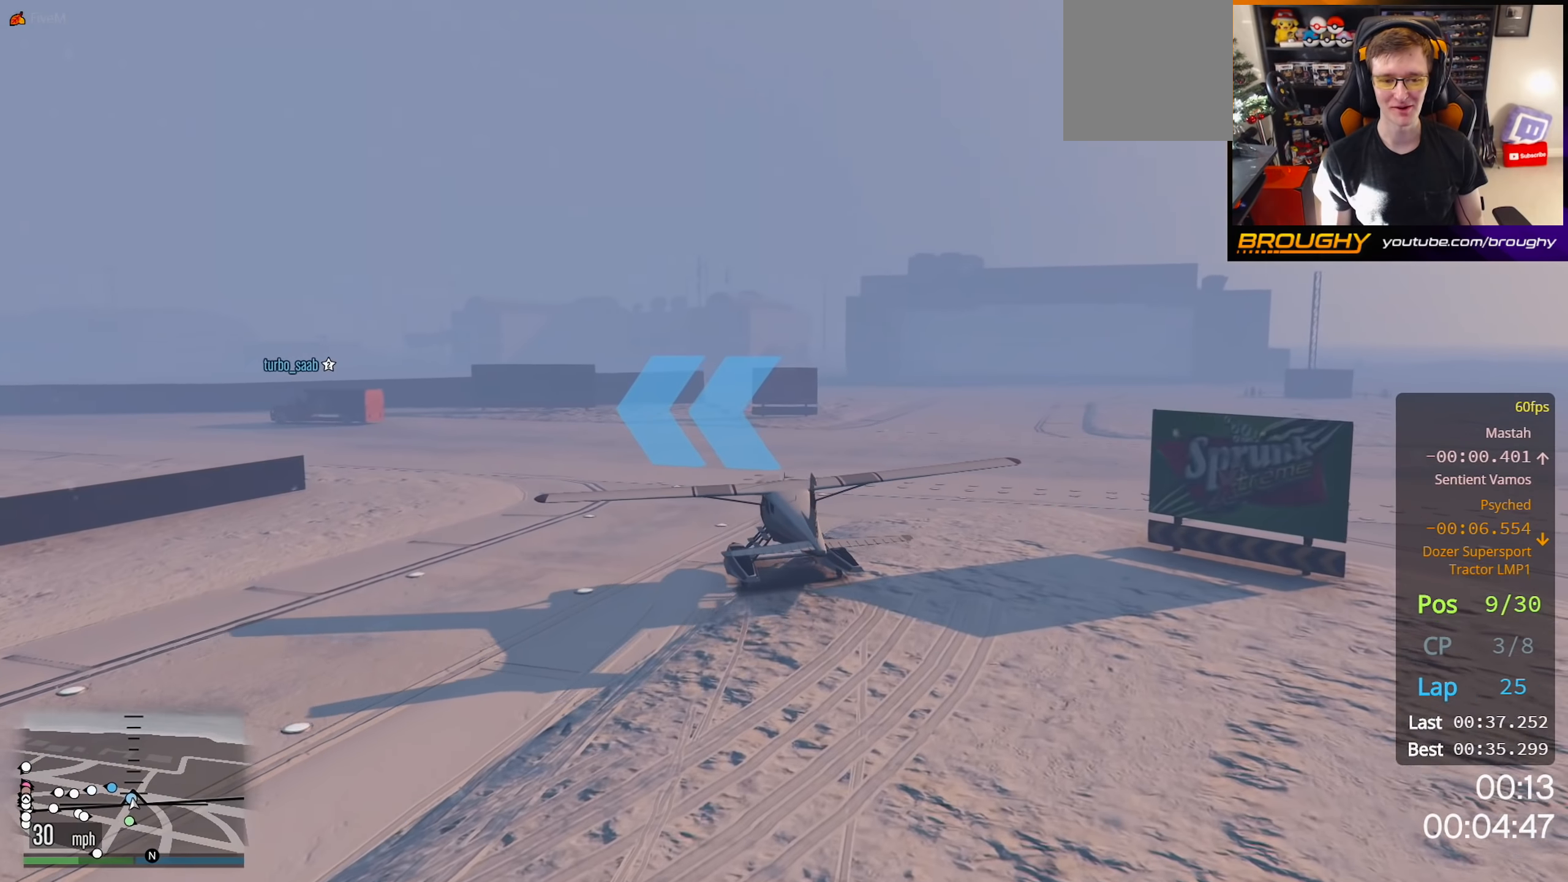
{"buttons": ["L1", "R2"], "left_stick": "center", "right_stick": "left", "events": [[233, "right_stick", "left"]]}
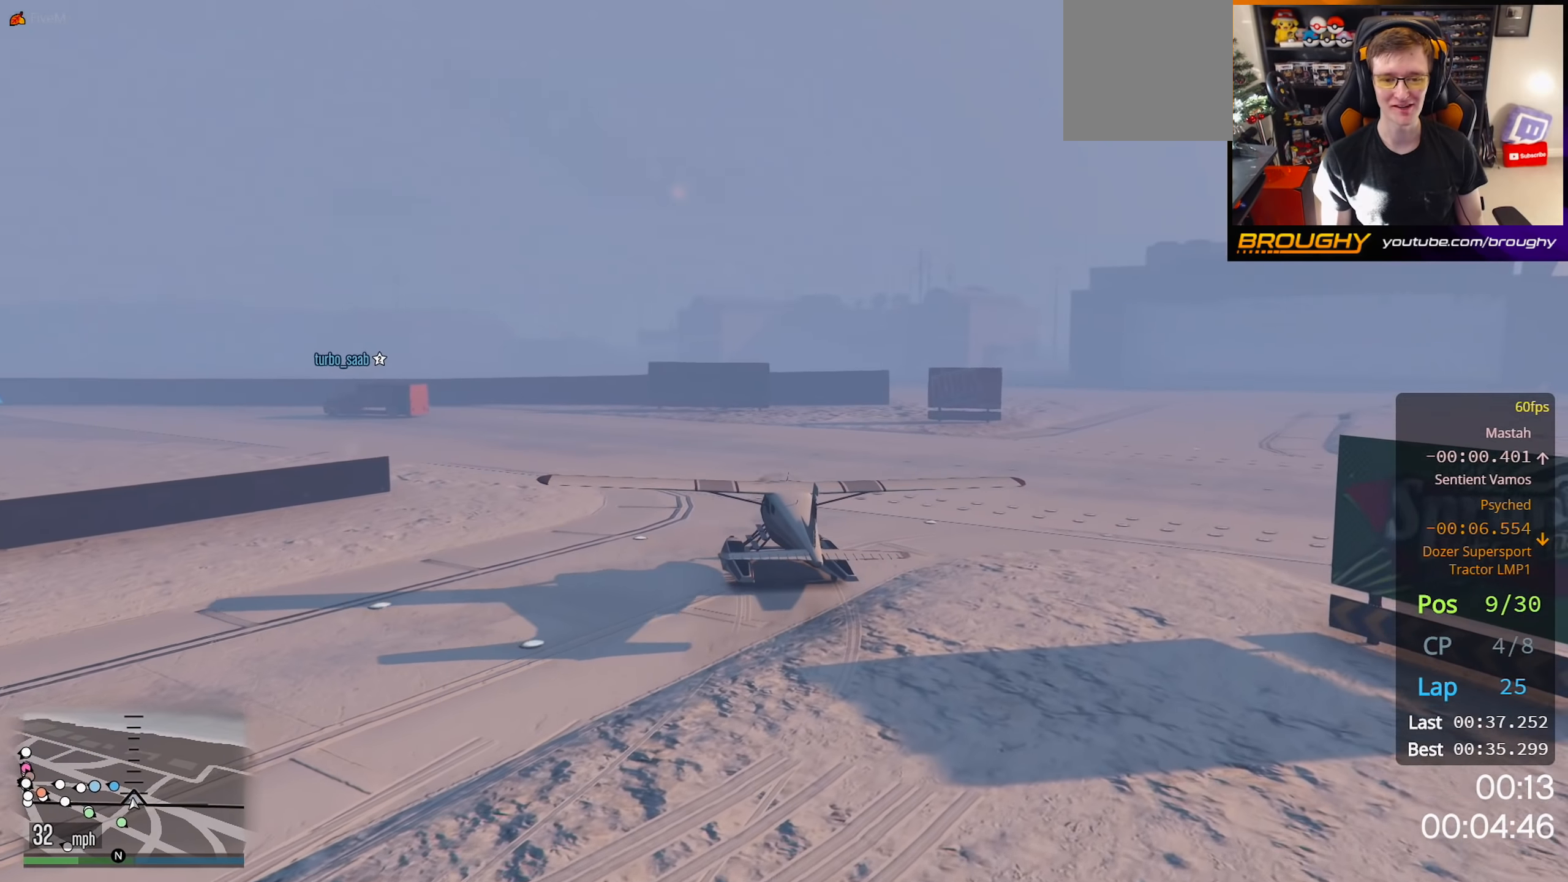
{"buttons": ["L1", "R2"], "left_stick": "center", "right_stick": "left", "events": []}
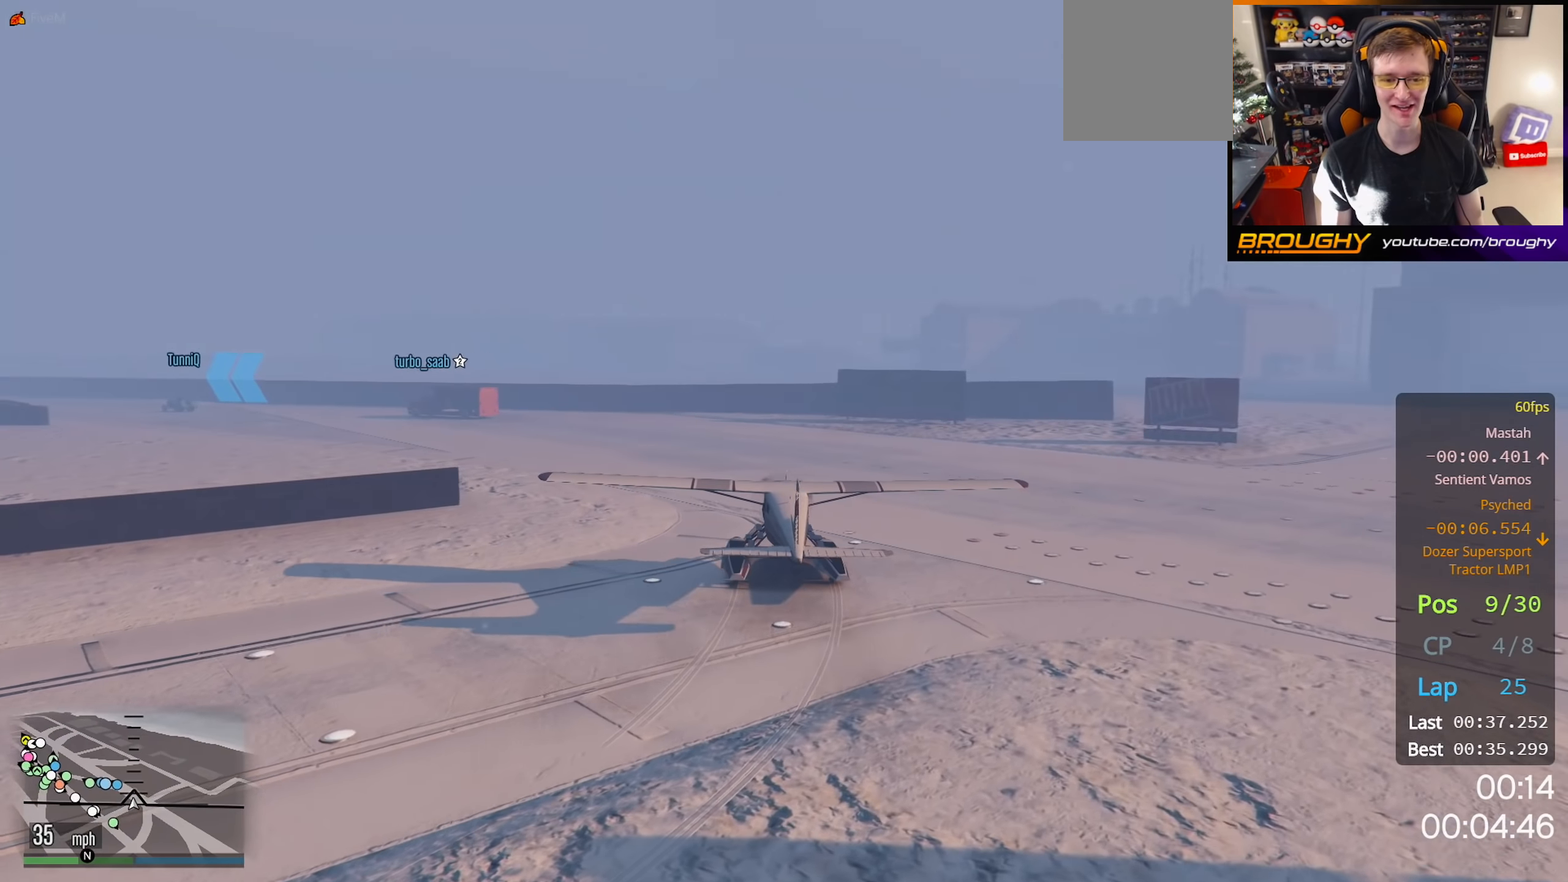
{"buttons": ["L1", "R2"], "left_stick": "center", "right_stick": "left", "events": []}
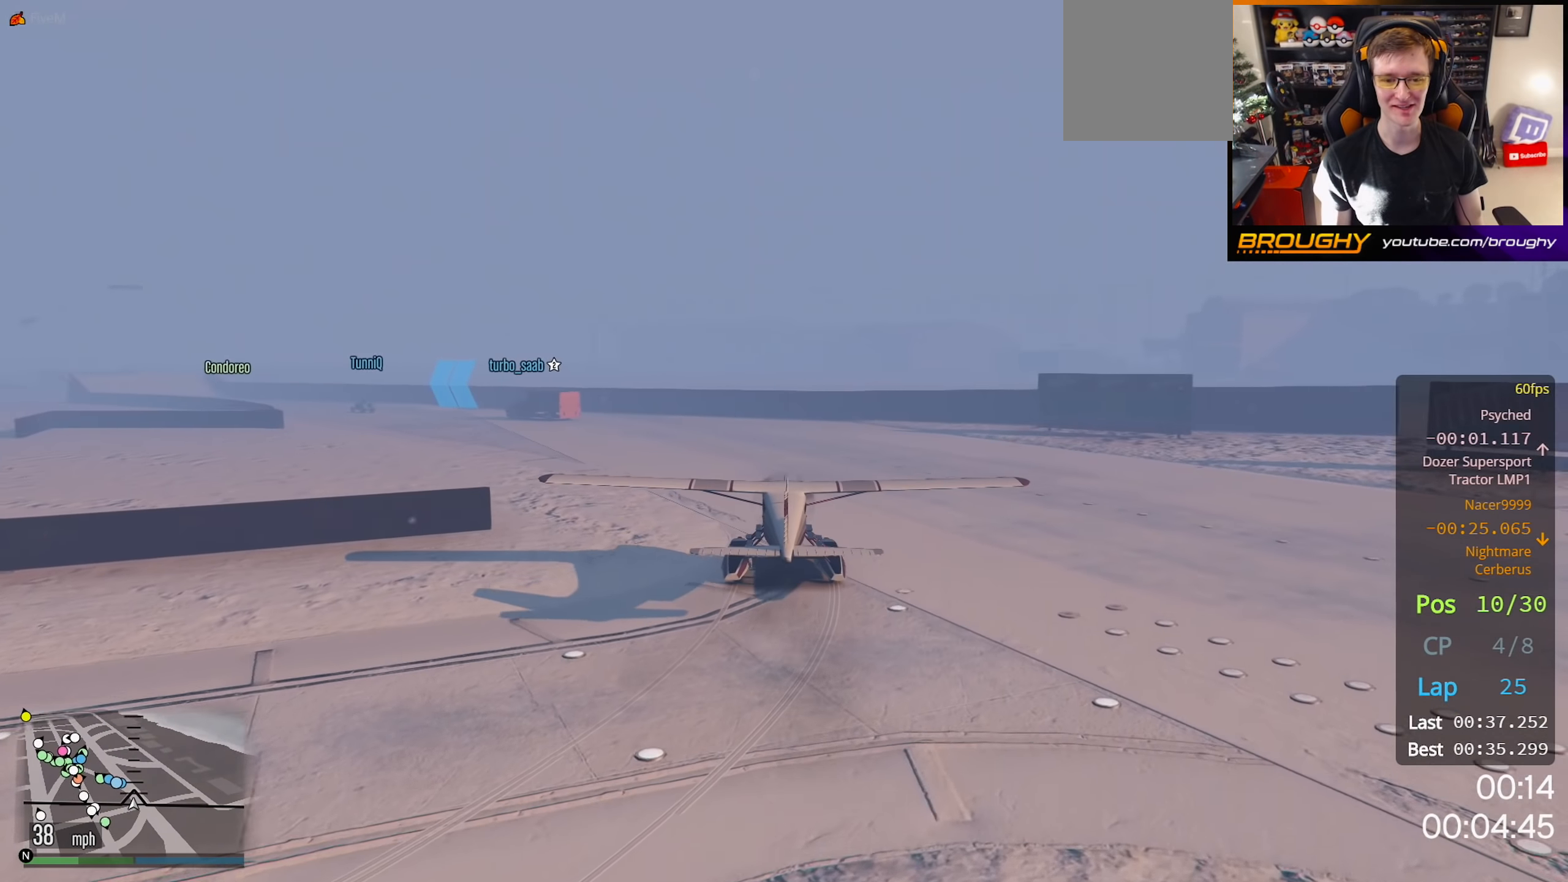
{"buttons": ["L1", "R2"], "left_stick": "center", "right_stick": "center", "events": [[467, "right_stick", "center"]]}
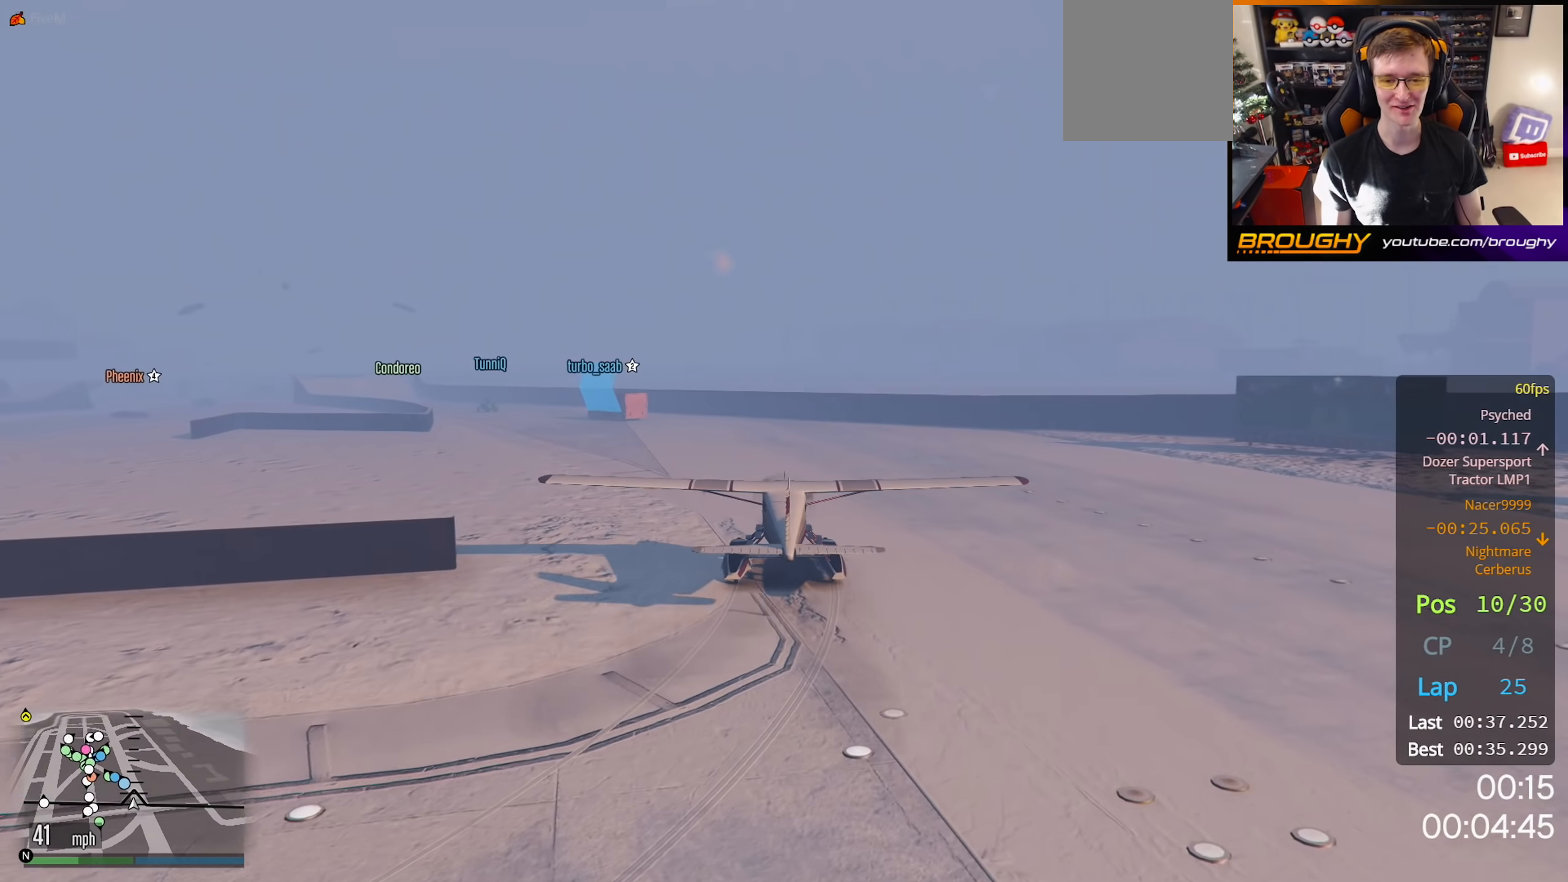
{"buttons": ["R2"], "left_stick": "center", "right_stick": "center", "events": [[117, "L1", "up"]]}
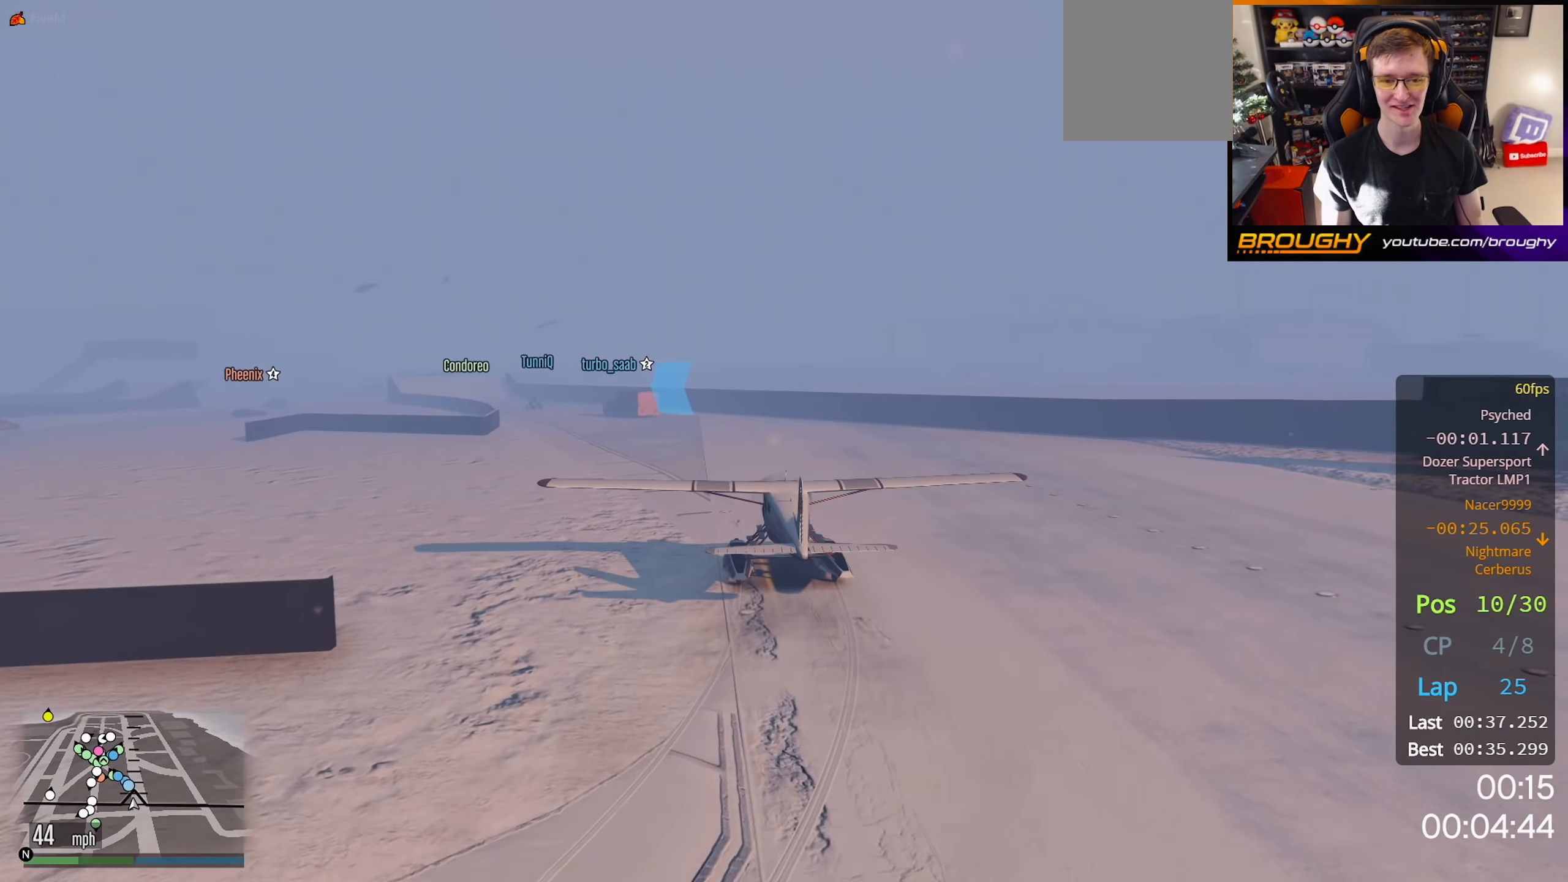
{"buttons": ["L1", "R2"], "left_stick": "center", "right_stick": "center", "events": [[283, "L1", "down"]]}
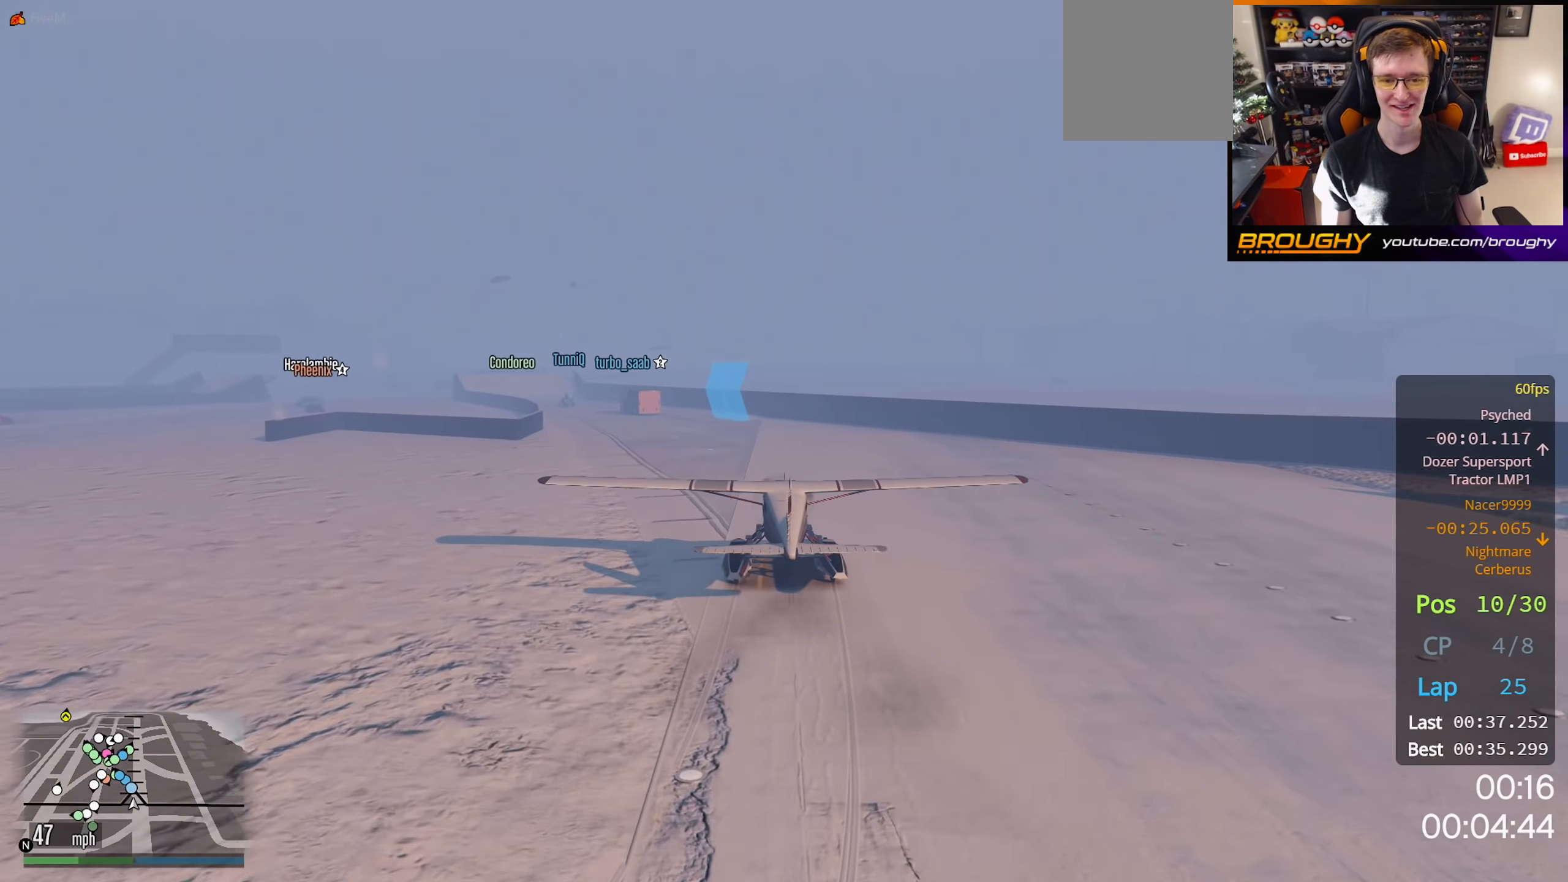
{"buttons": ["R2"], "left_stick": "center", "right_stick": "center", "events": [[317, "L1", "up"]]}
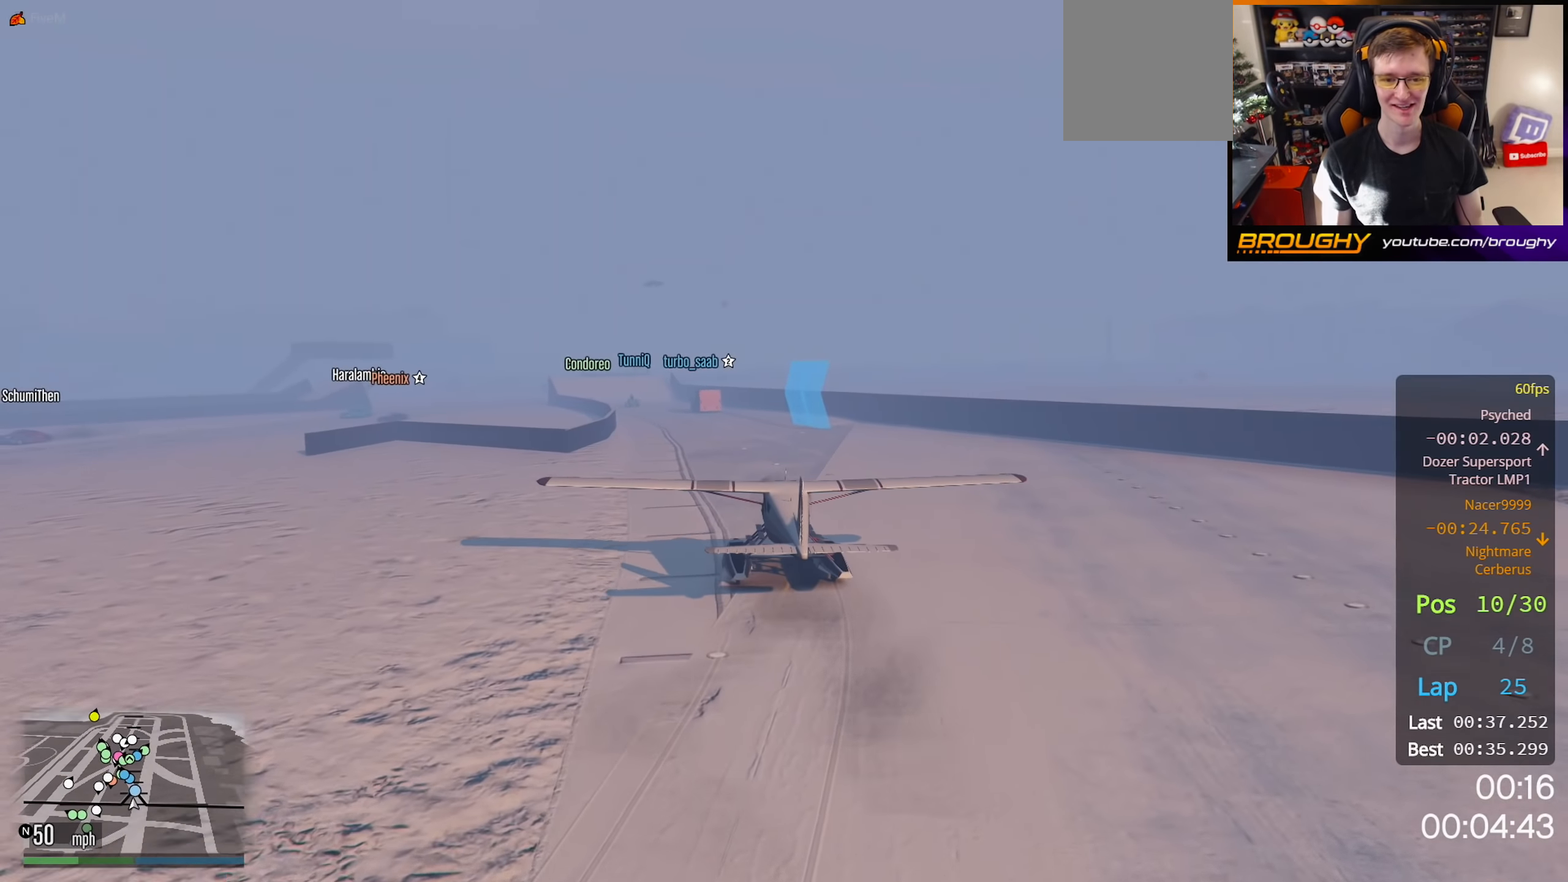
{"buttons": ["R2"], "left_stick": "down", "right_stick": "center", "events": [[50, "left_stick", "down"]]}
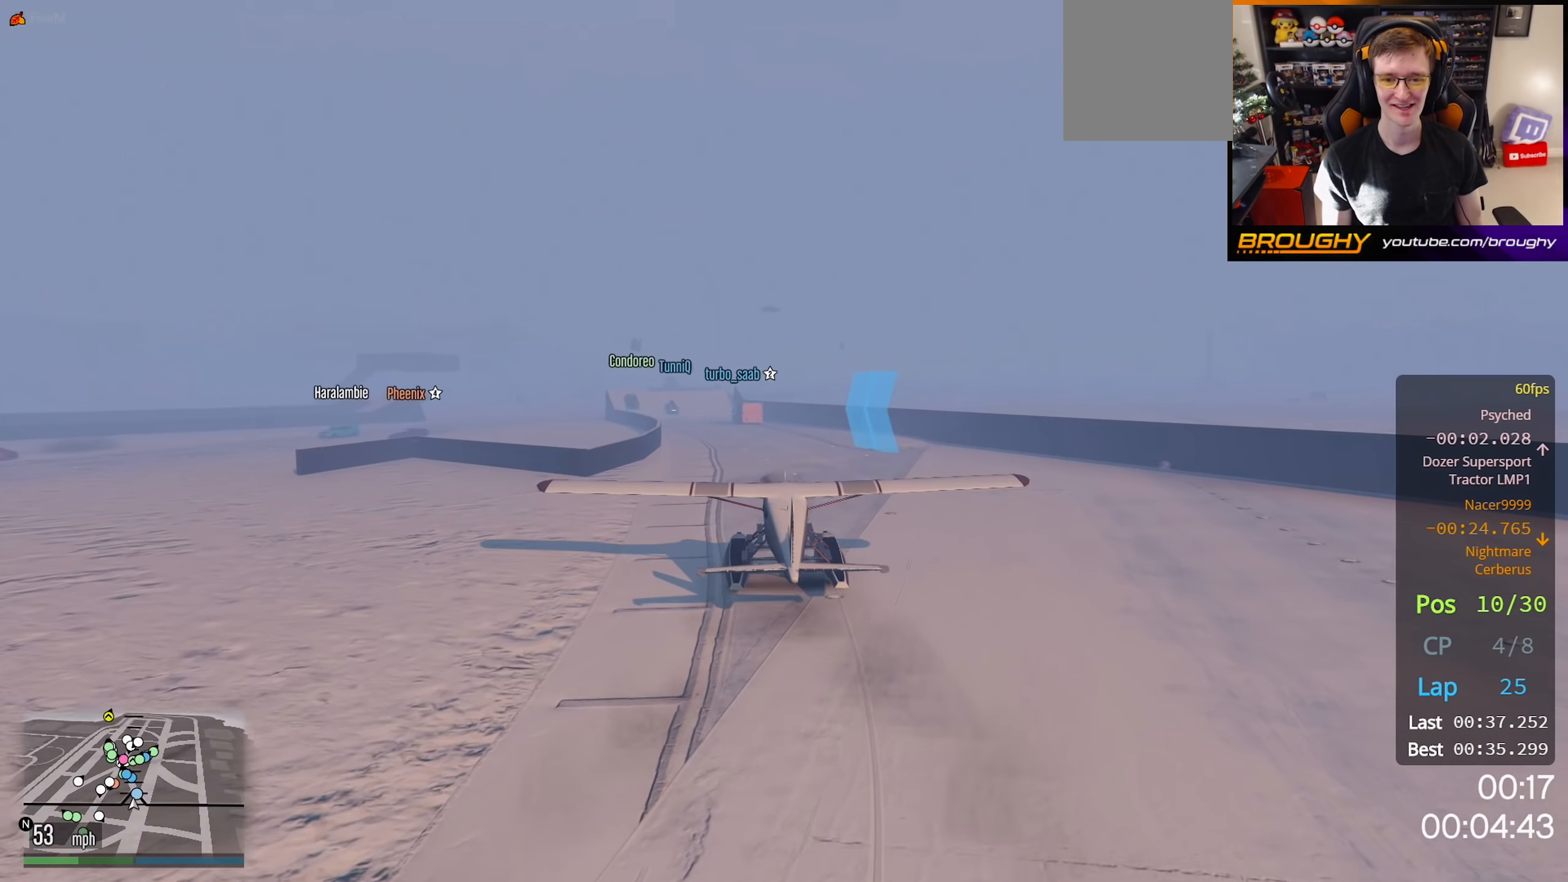
{"buttons": ["R2"], "left_stick": "down", "right_stick": "center", "events": []}
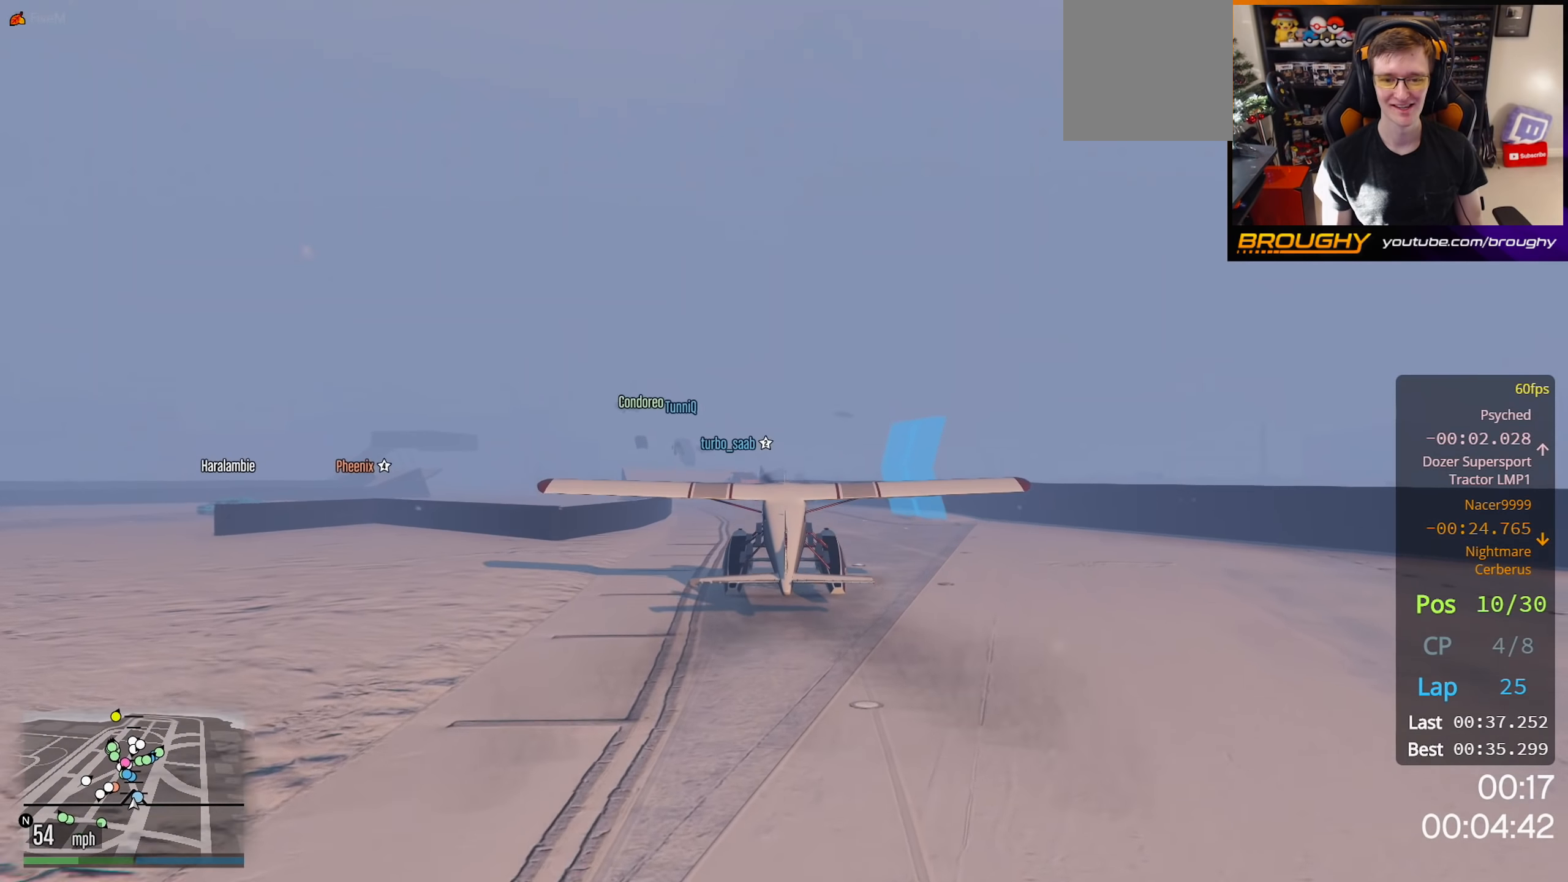
{"buttons": ["L1", "R2"], "left_stick": "down", "right_stick": "center", "events": [[400, "L1", "down"]]}
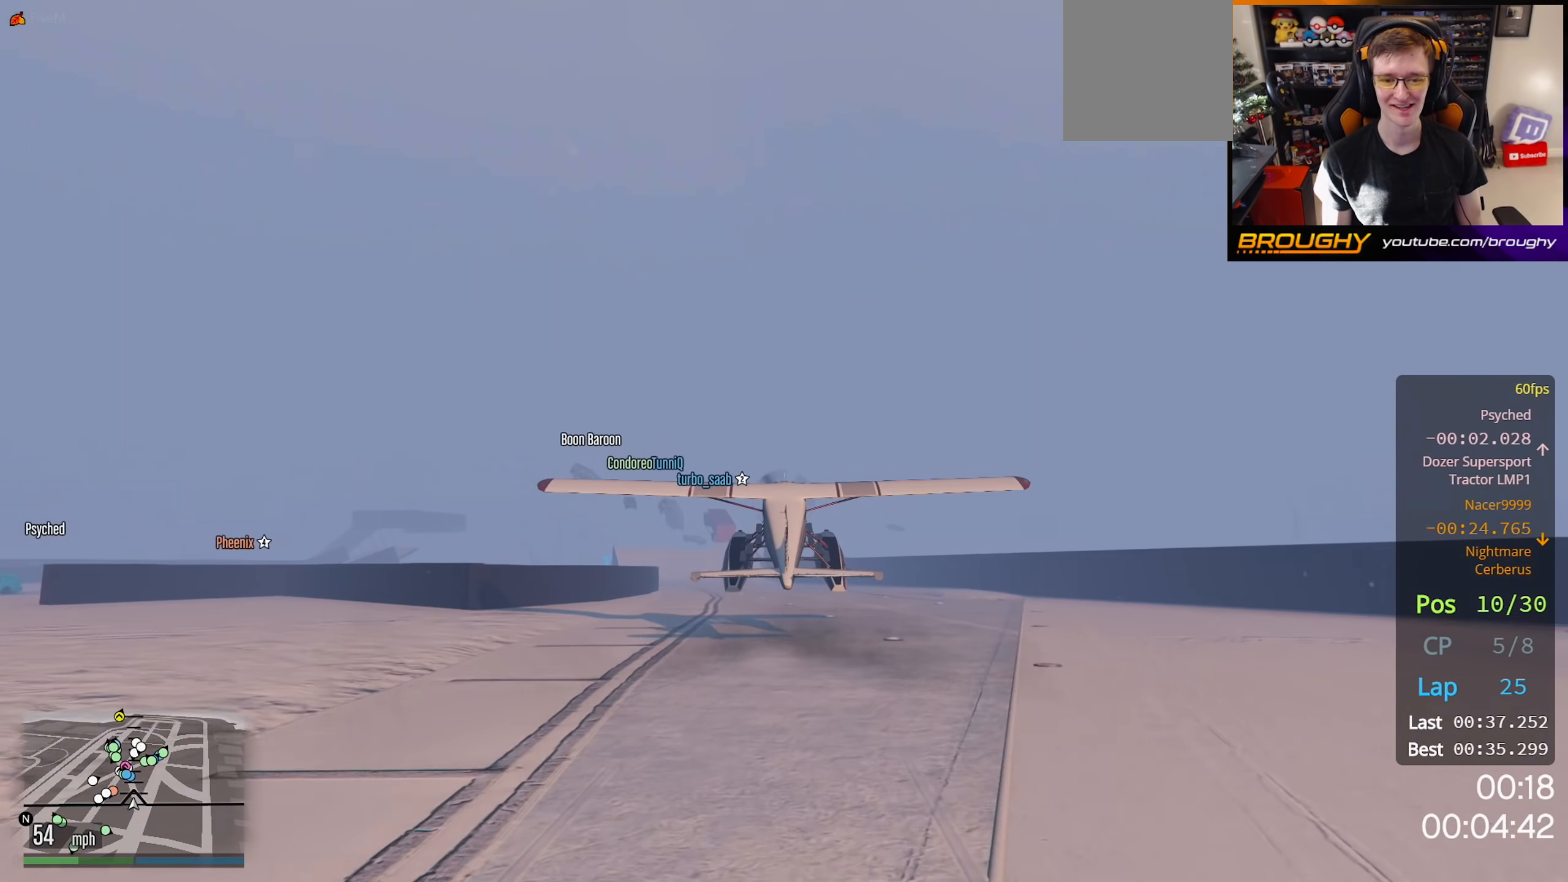
{"buttons": ["R2"], "left_stick": "down", "right_stick": "down-left", "events": [[250, "right_stick", "down-left"], [267, "L1", "up"]]}
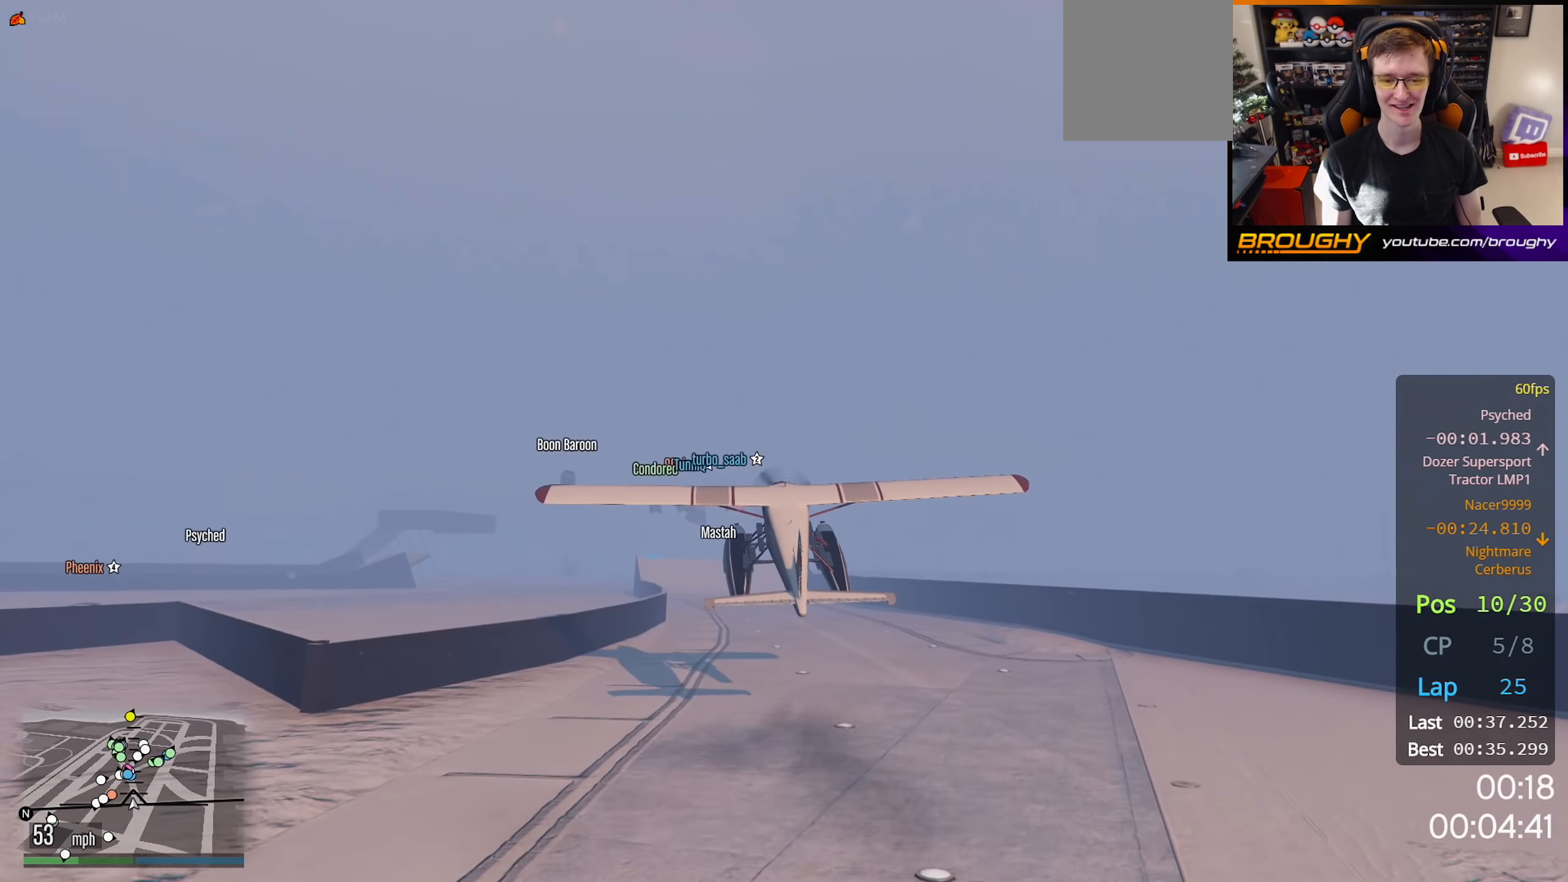
{"buttons": ["L1", "R2"], "left_stick": "down", "right_stick": "down-left", "events": [[417, "L1", "down"]]}
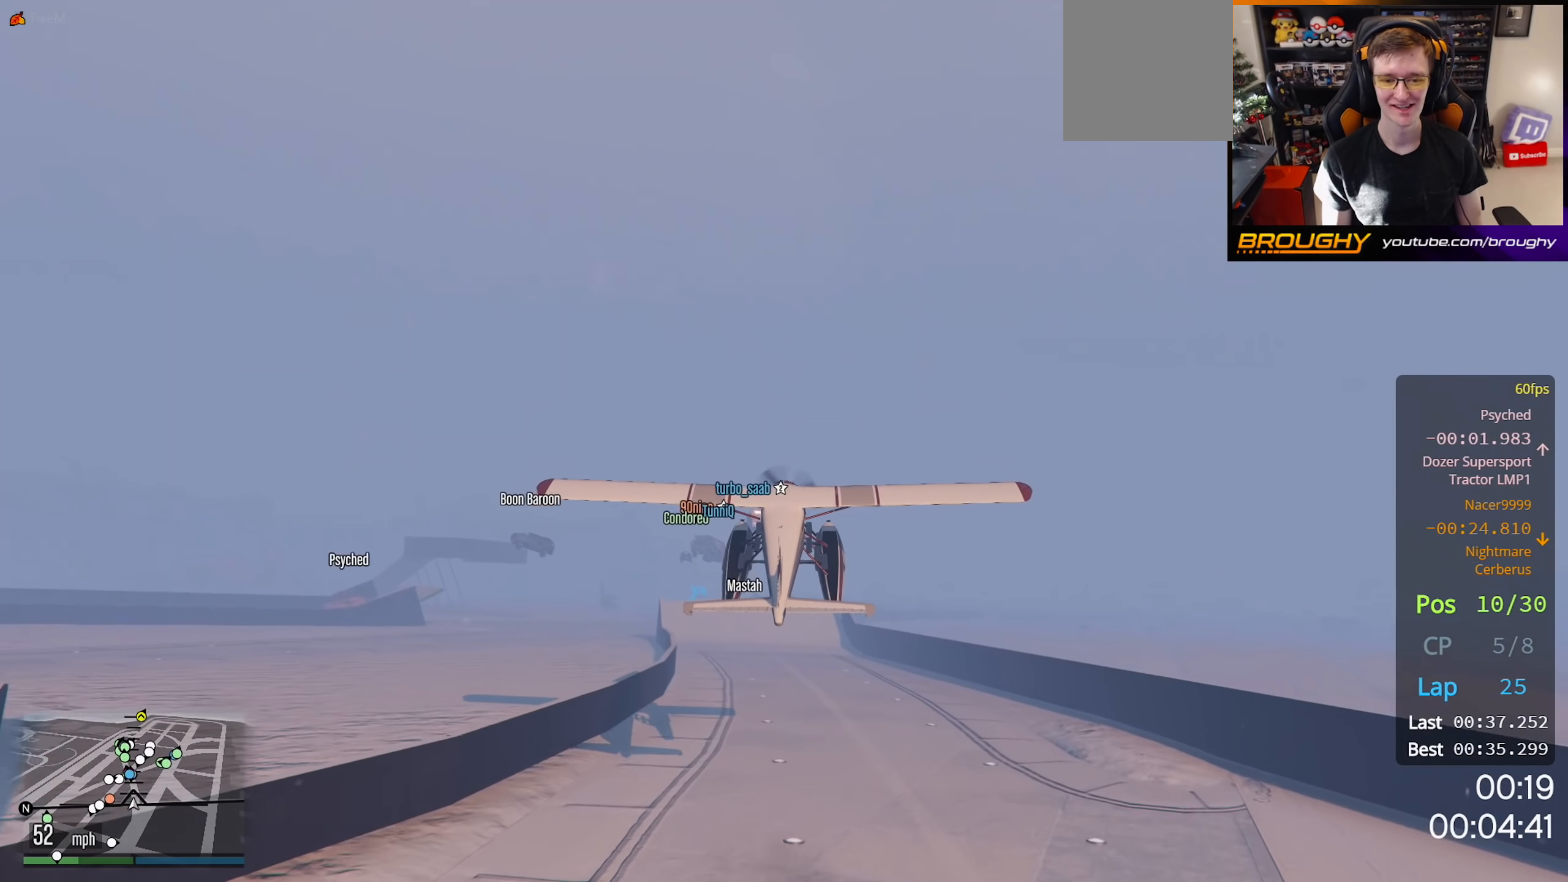
{"buttons": ["R2"], "left_stick": "down", "right_stick": "down-left", "events": [[283, "L1", "up"], [283, "left_stick", "center"], [467, "left_stick", "down"]]}
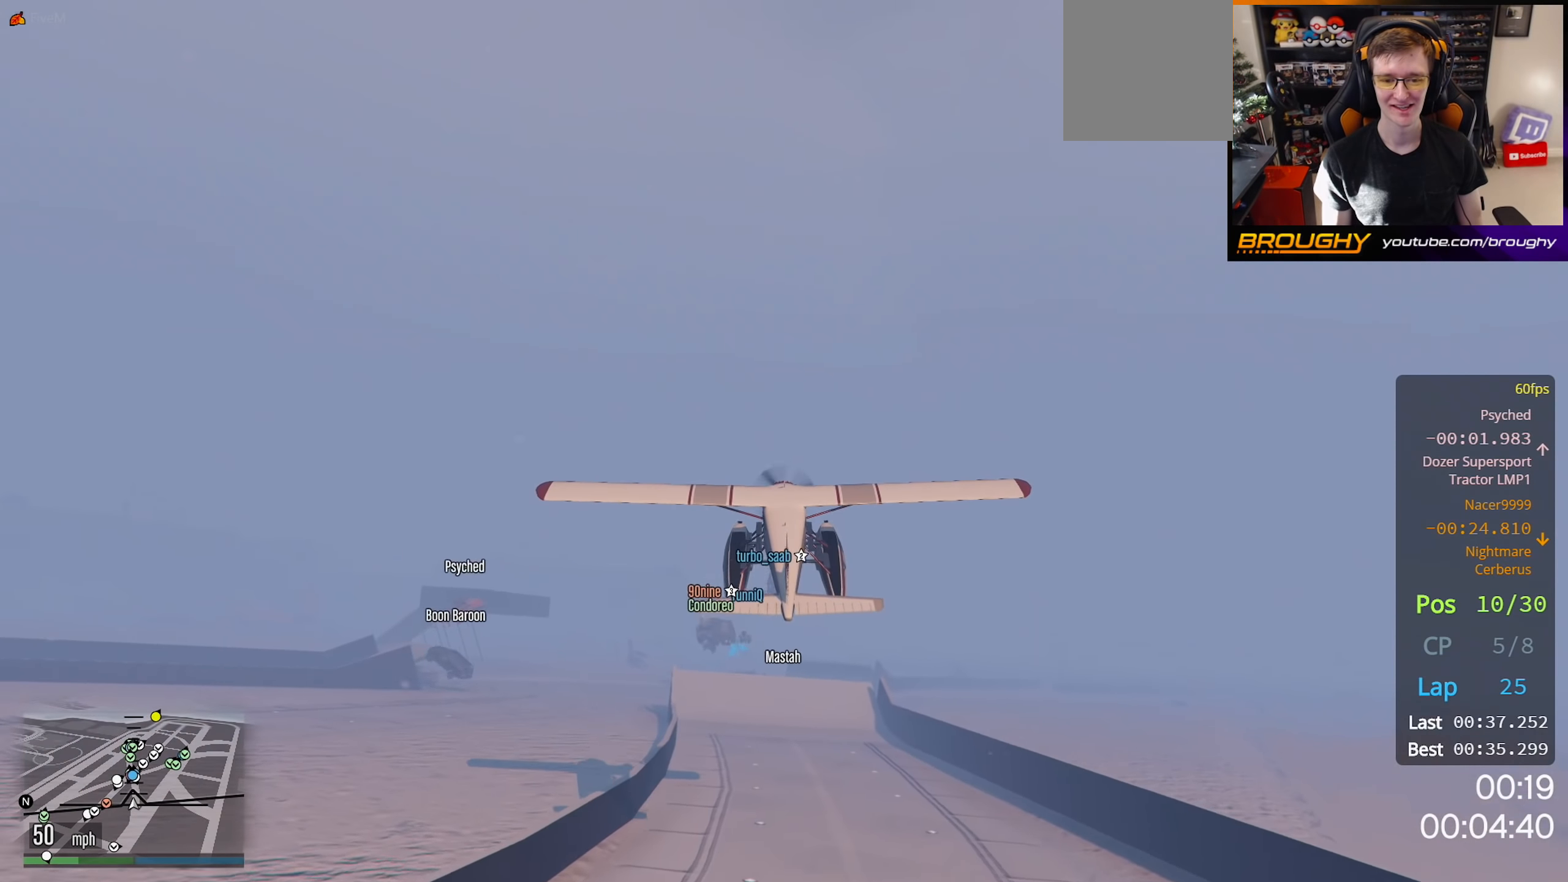
{"buttons": ["R2"], "left_stick": "center", "right_stick": "down-left", "events": [[417, "left_stick", "center"]]}
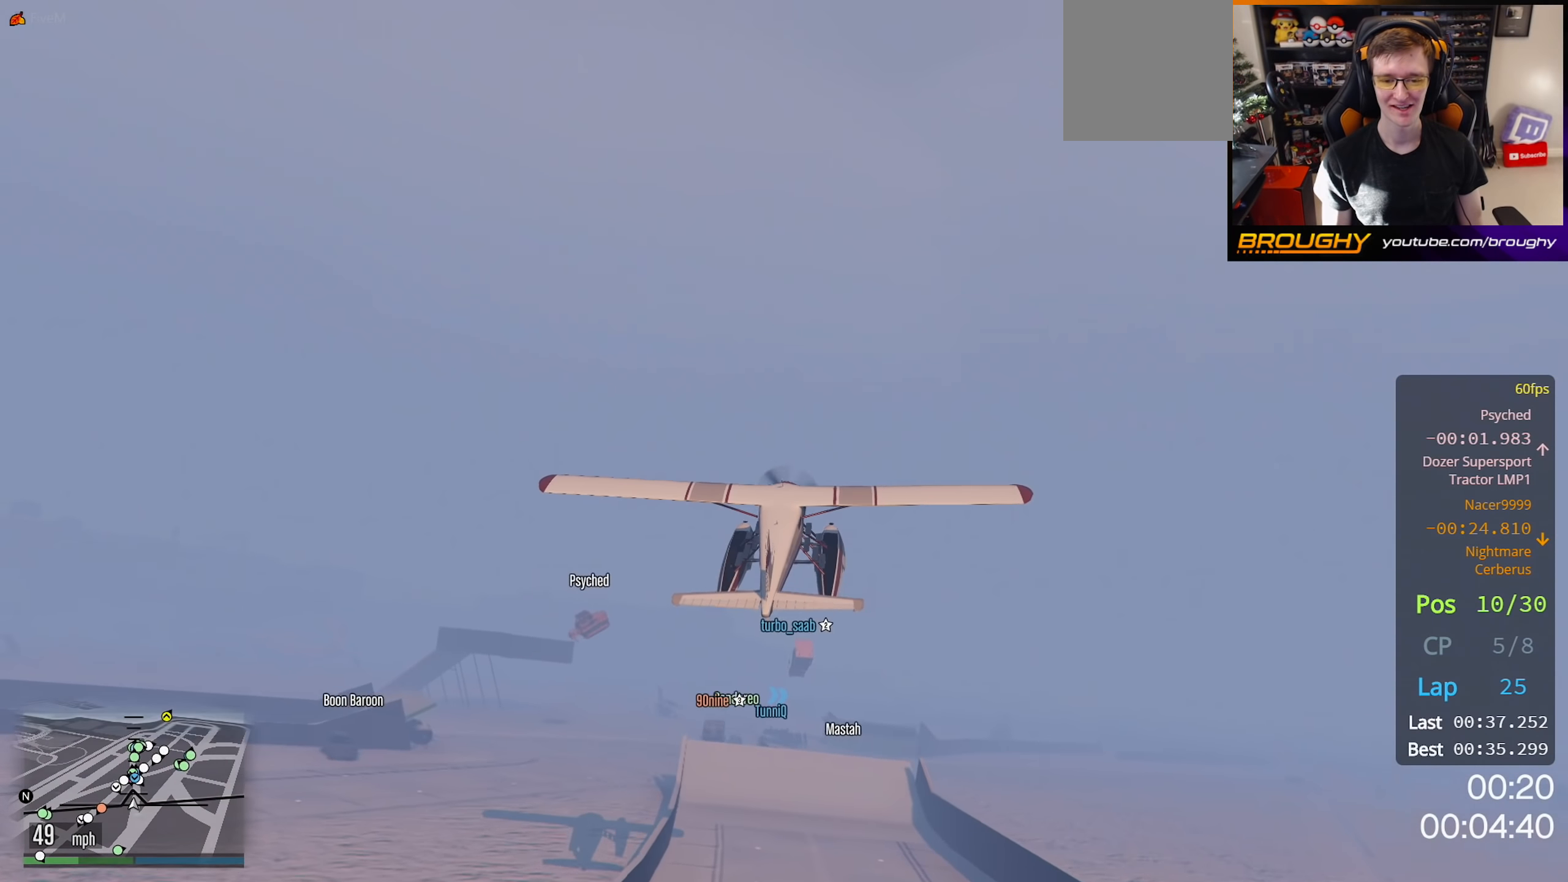
{"buttons": ["R2"], "left_stick": "center", "right_stick": "down-left", "events": [[83, "left_stick", "down"], [217, "left_stick", "center"]]}
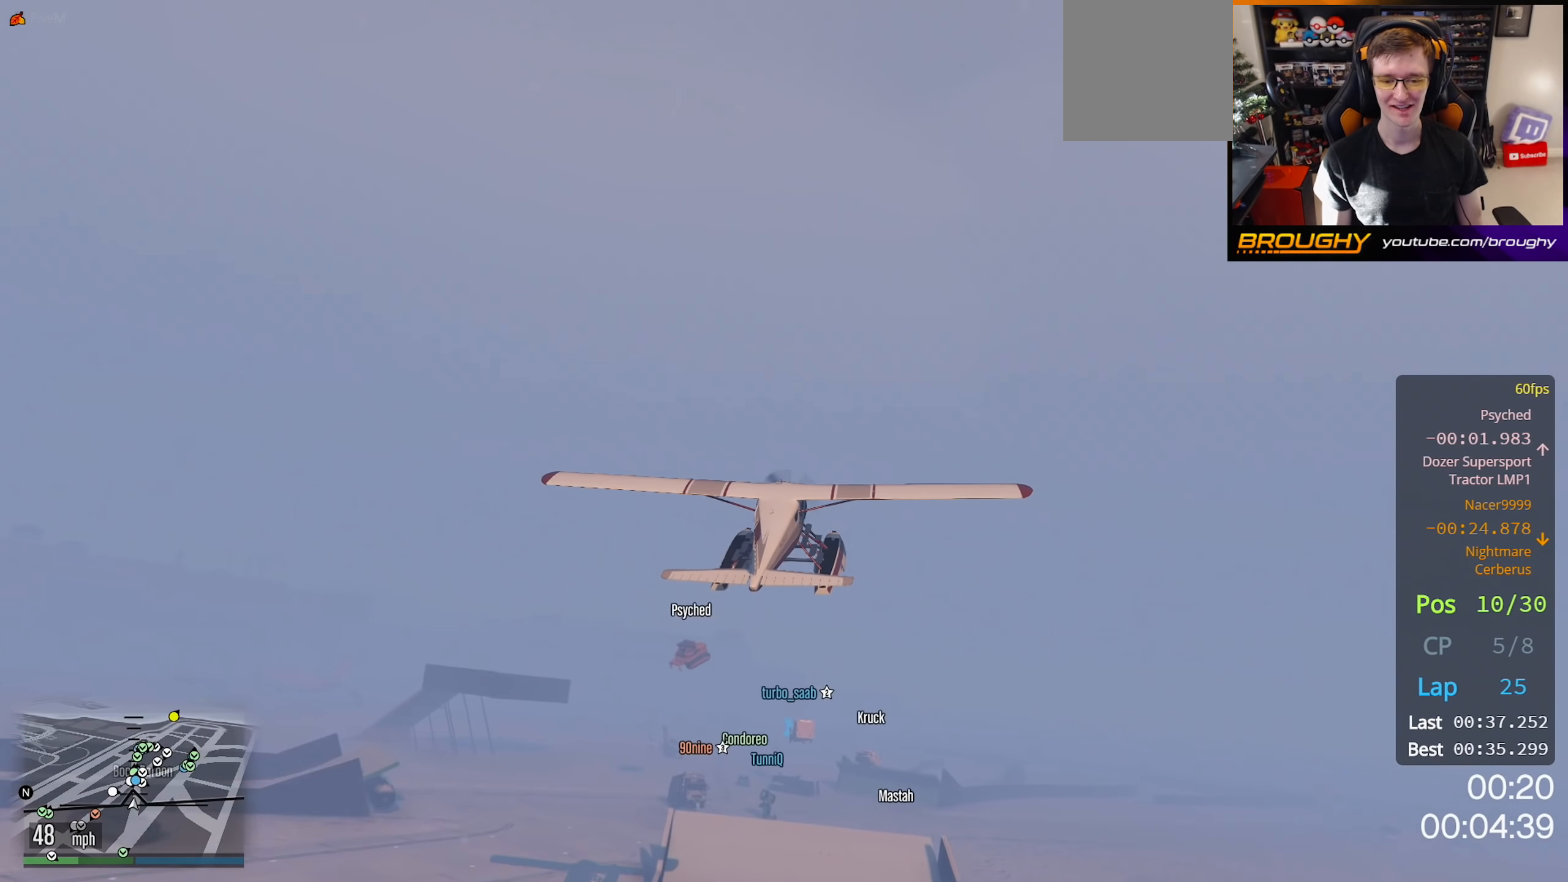
{"buttons": ["R2"], "left_stick": "center", "right_stick": "center", "events": [[83, "right_stick", "center"], [117, "left_stick", "up"], [150, "L1", "down"], [367, "left_stick", "center"], [500, "L1", "up"]]}
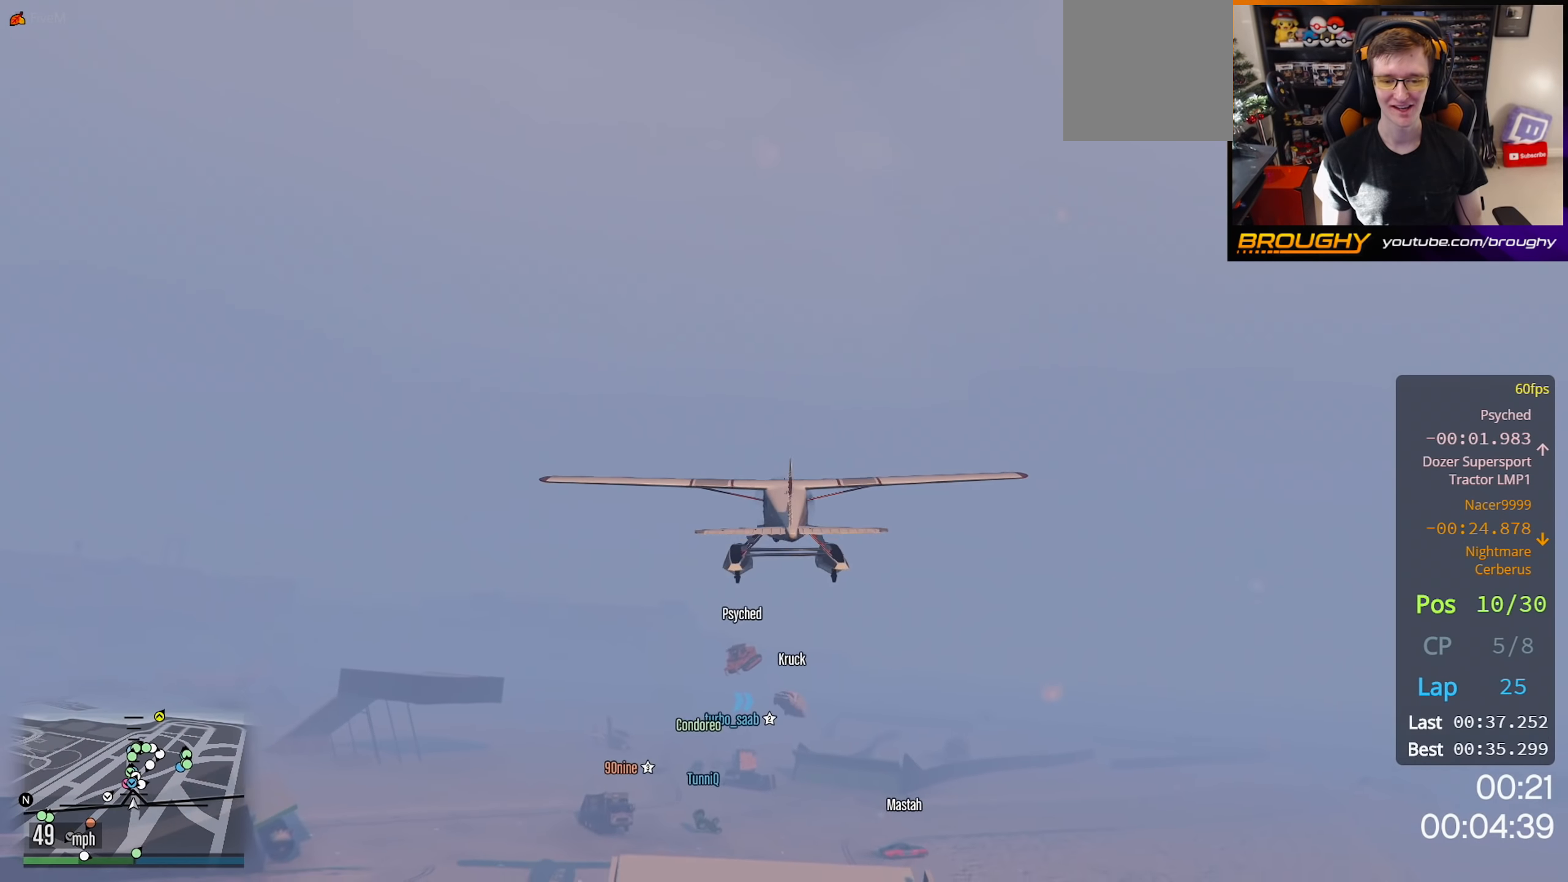
{"buttons": ["R2"], "left_stick": "down", "right_stick": "center", "events": [[233, "left_stick", "down-left"], [433, "left_stick", "down"]]}
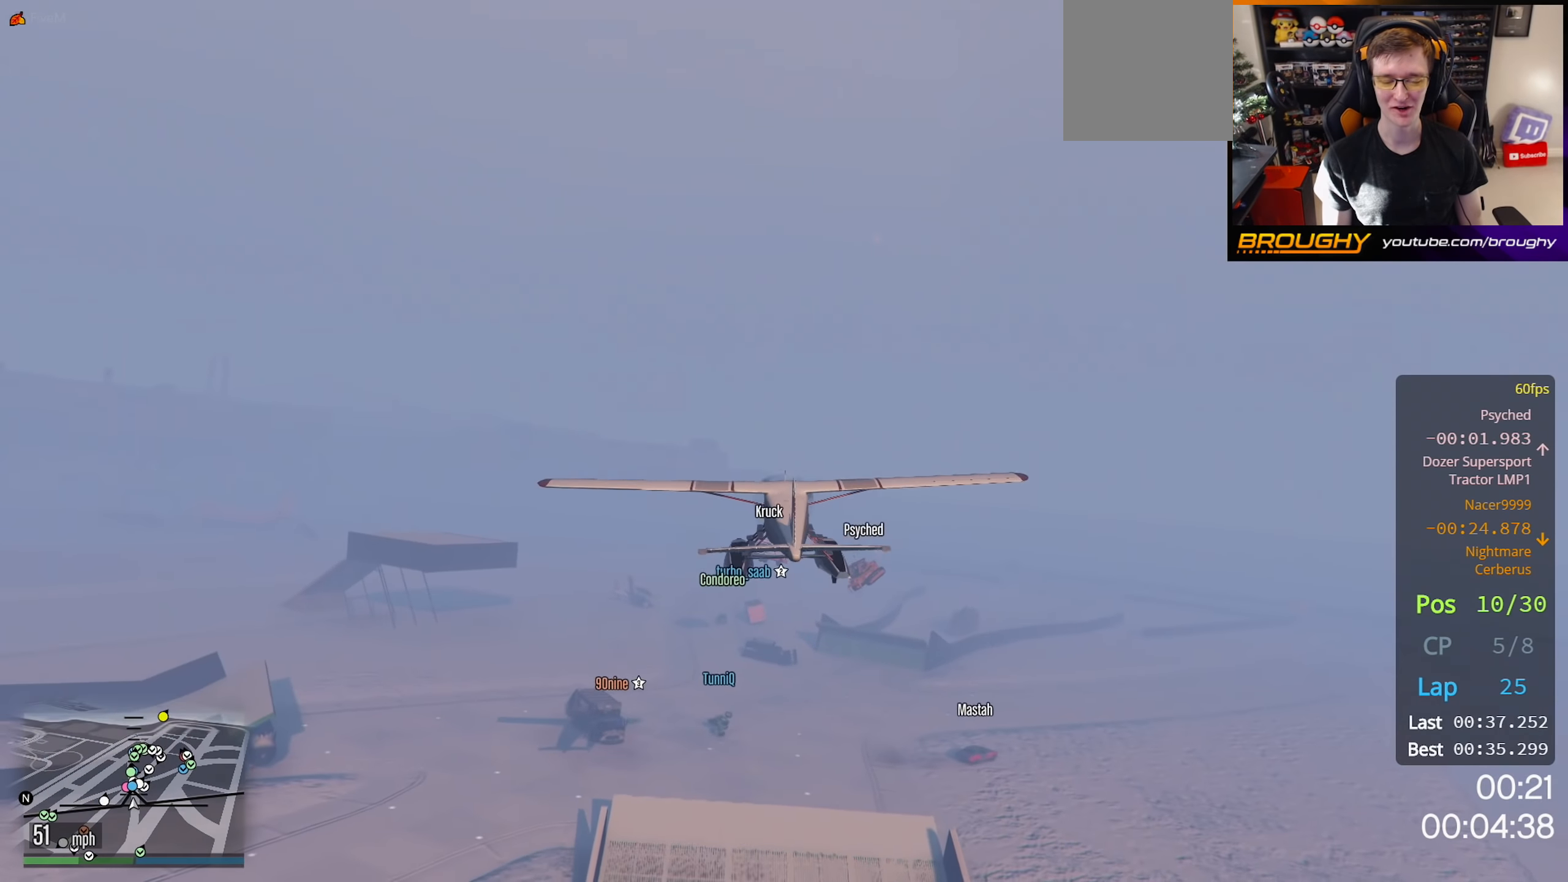
{"buttons": ["R2"], "left_stick": "center", "right_stick": "center", "events": [[167, "left_stick", "down-right"], [483, "left_stick", "center"]]}
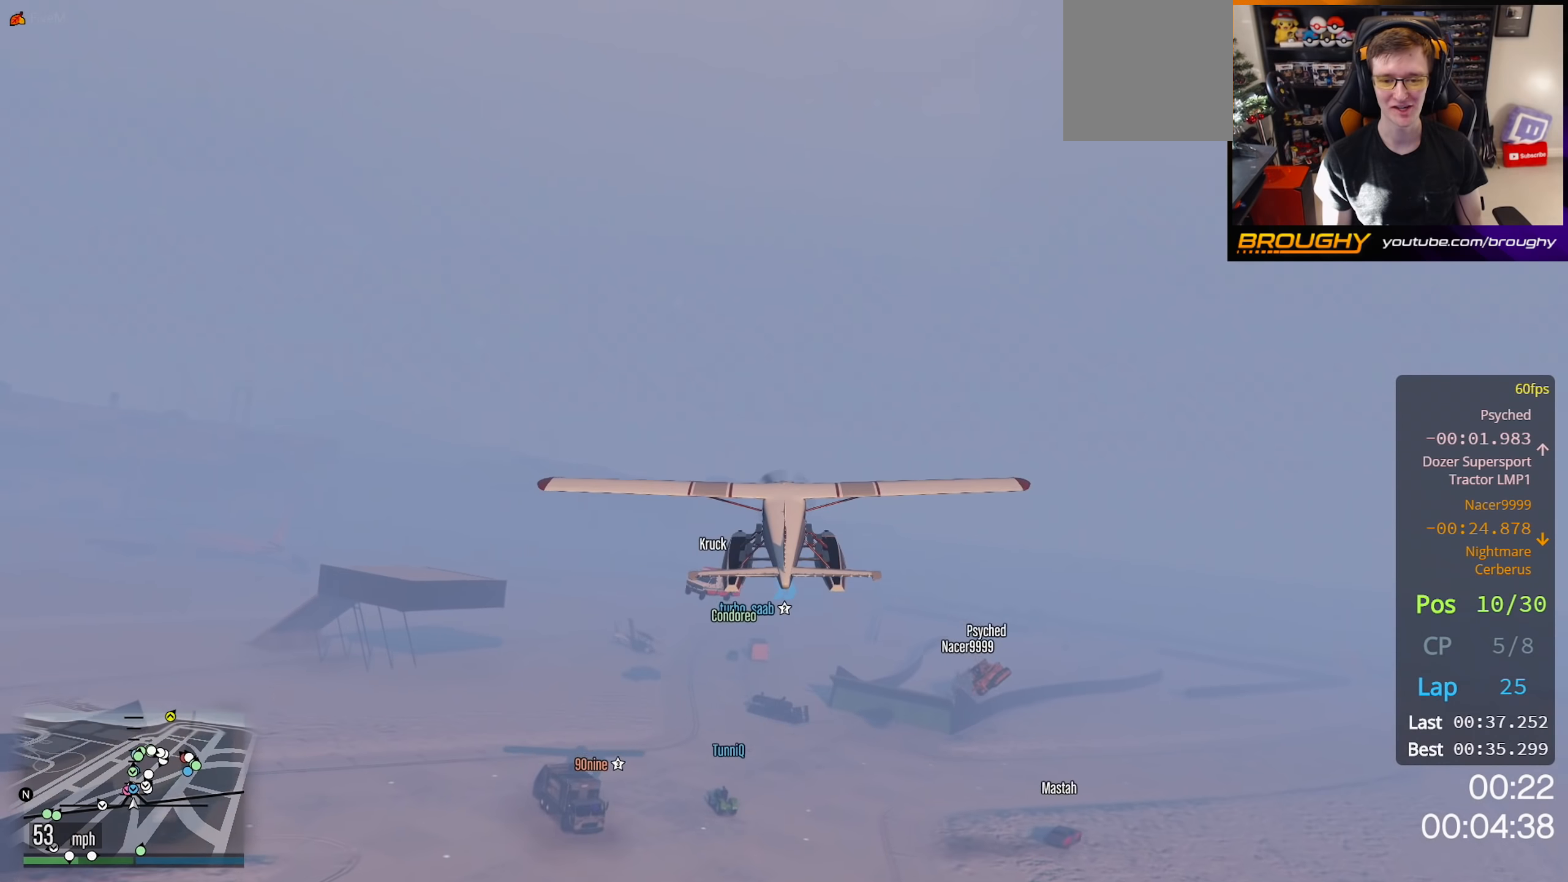
{"buttons": ["R2"], "left_stick": "center", "right_stick": "center", "events": []}
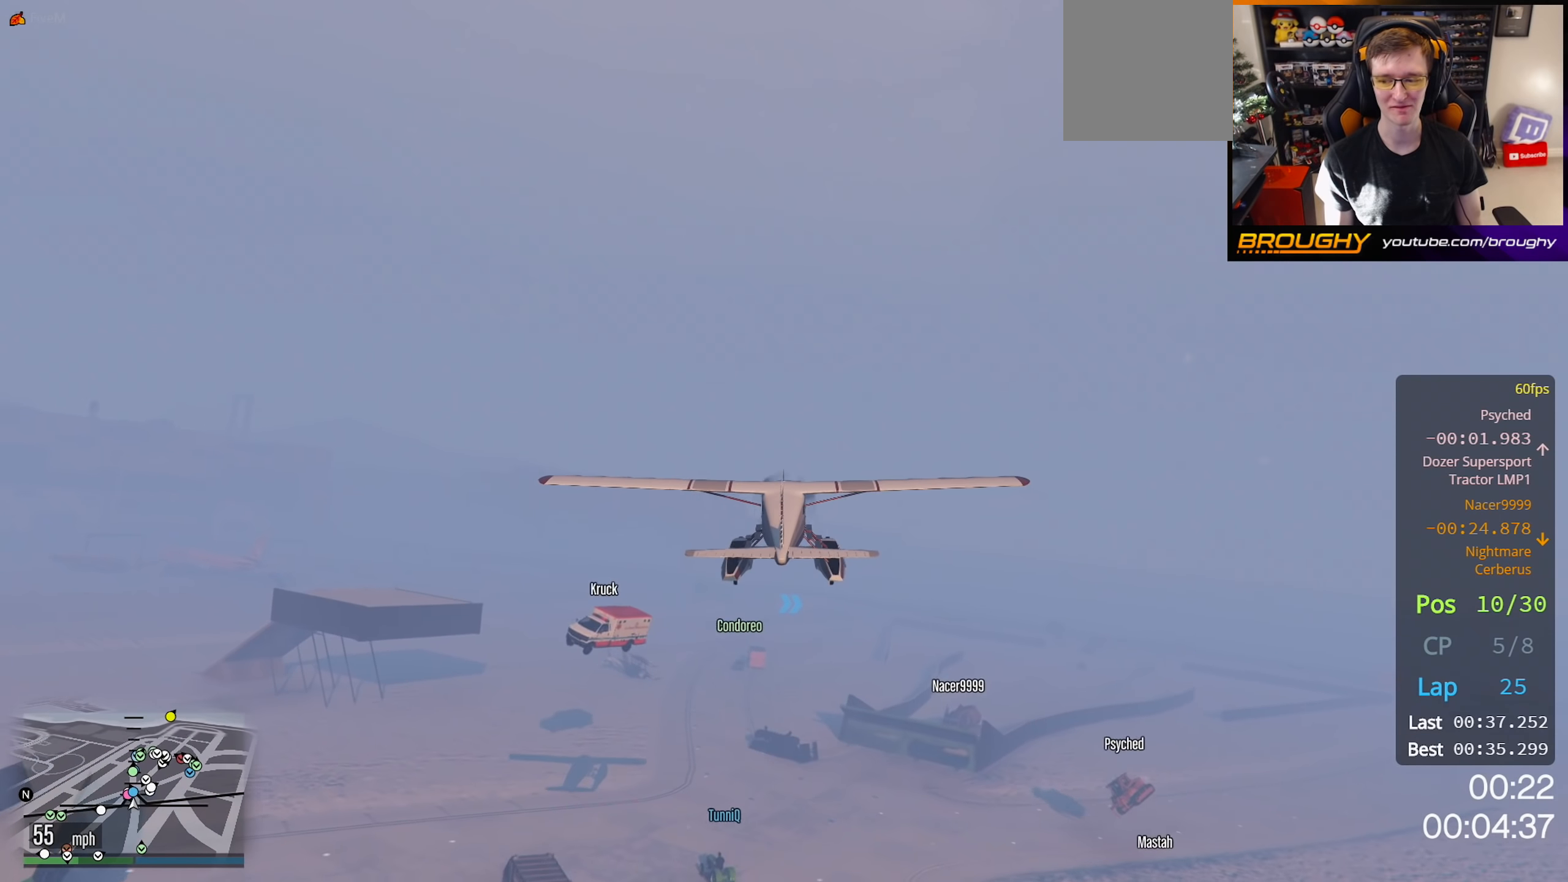
{"buttons": ["R2"], "left_stick": "down", "right_stick": "center", "events": [[283, "left_stick", "down"]]}
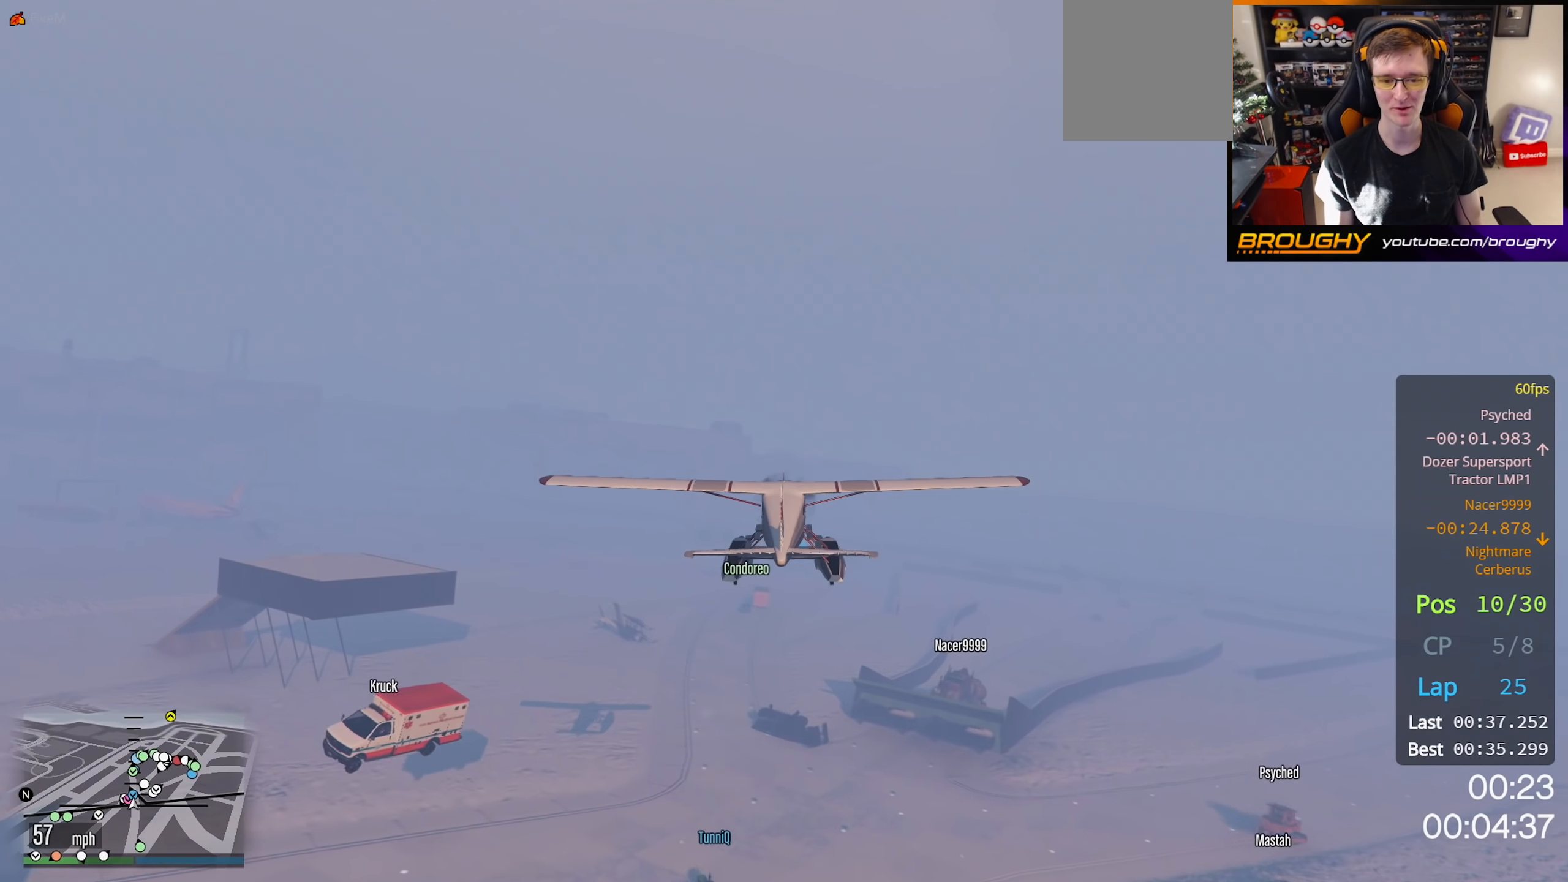
{"buttons": ["R2"], "left_stick": "center", "right_stick": "center", "events": [[250, "left_stick", "center"]]}
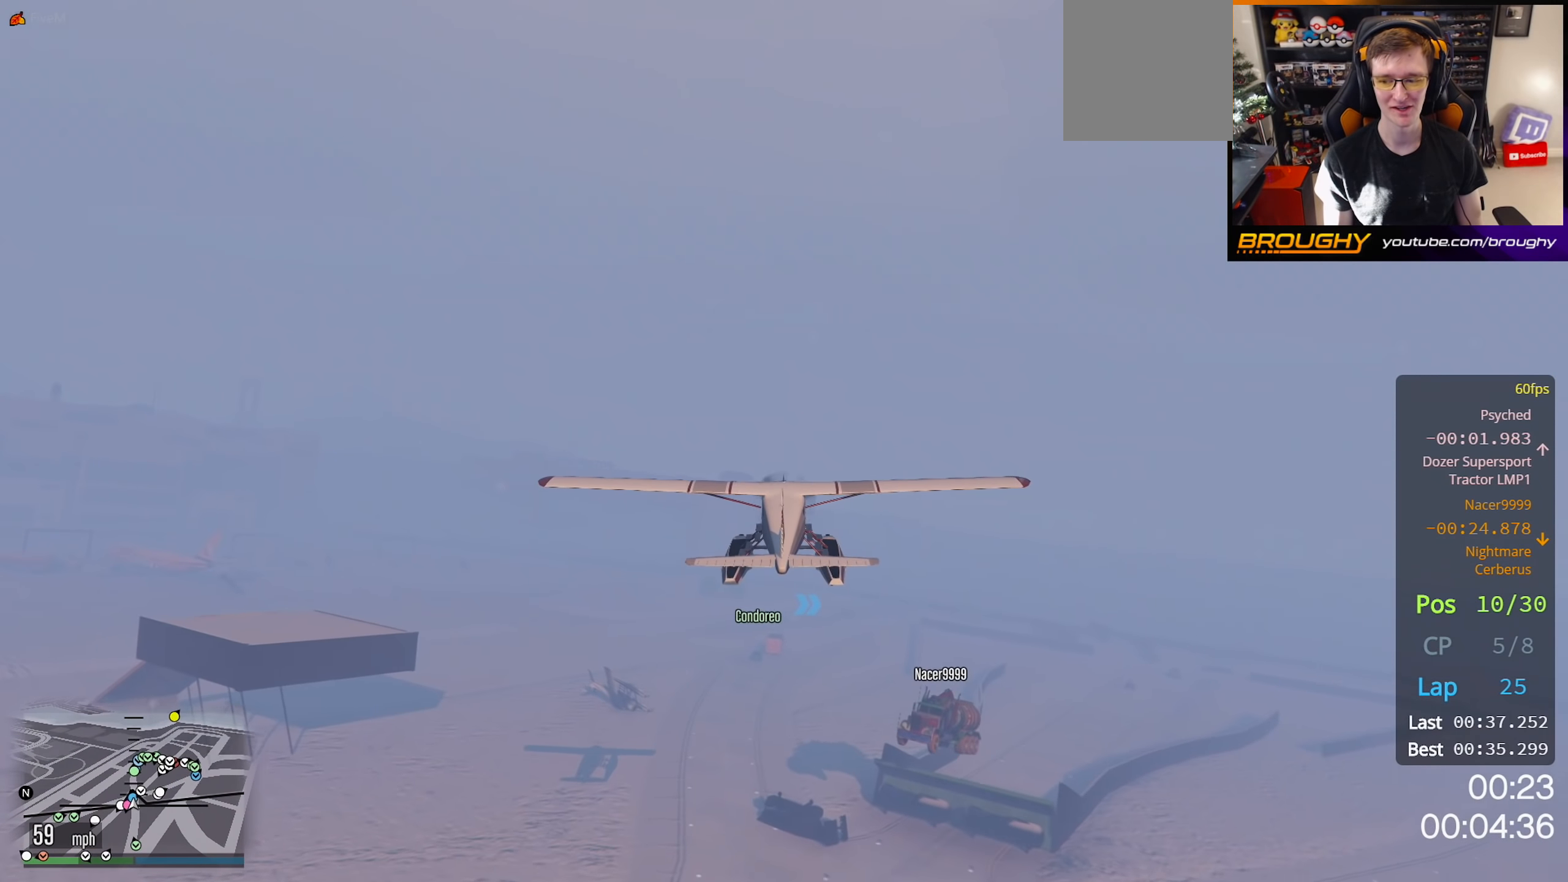
{"buttons": ["R2"], "left_stick": "center", "right_stick": "center", "events": []}
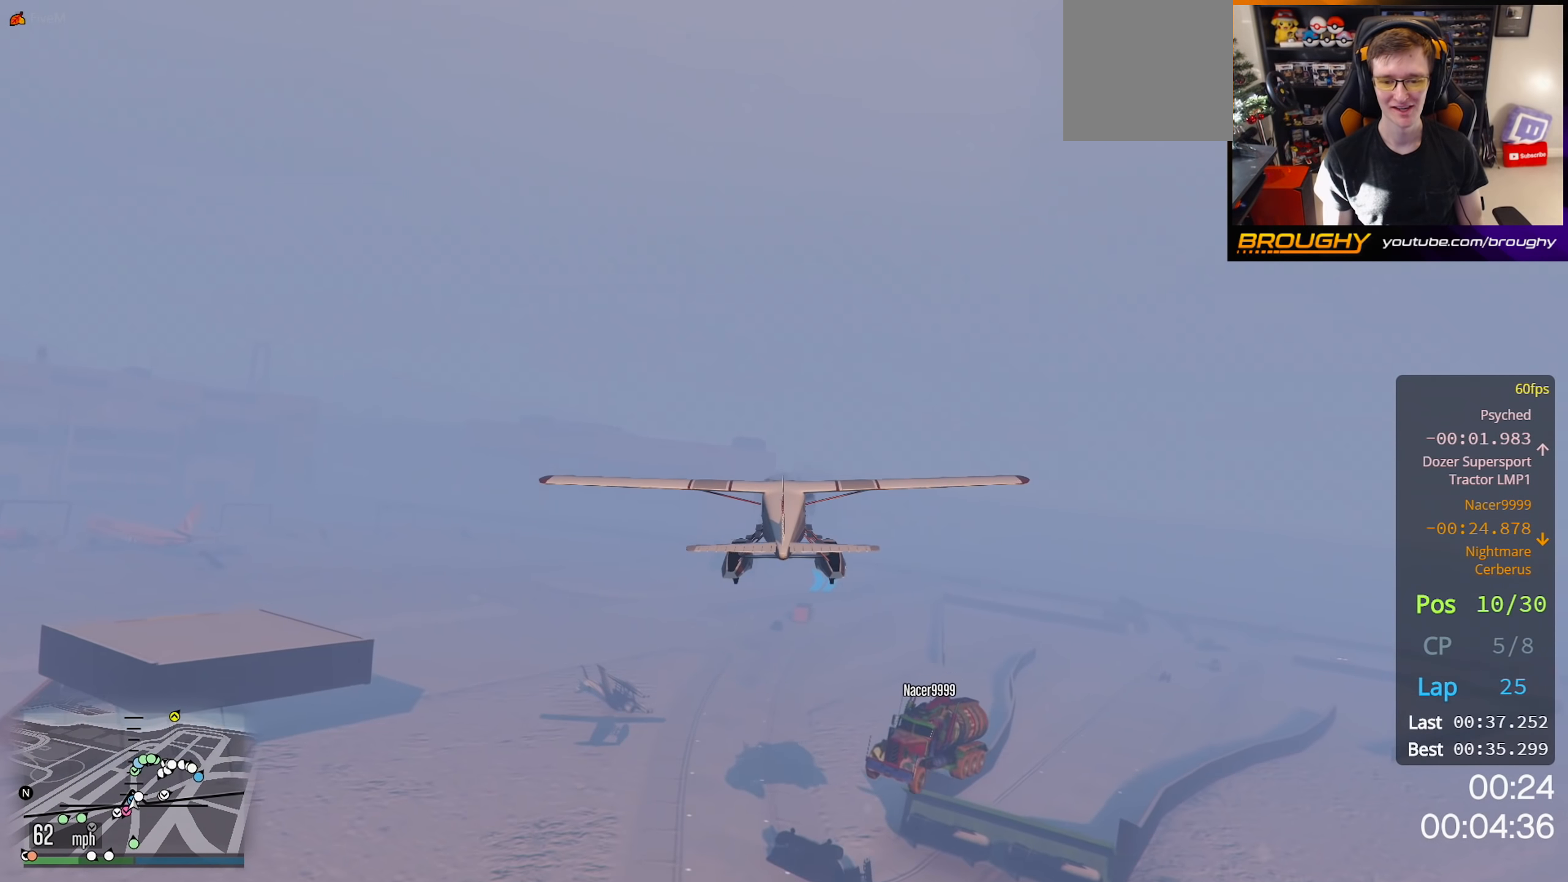
{"buttons": ["R2"], "left_stick": "up-right", "right_stick": "center", "events": [[483, "left_stick", "up-right"]]}
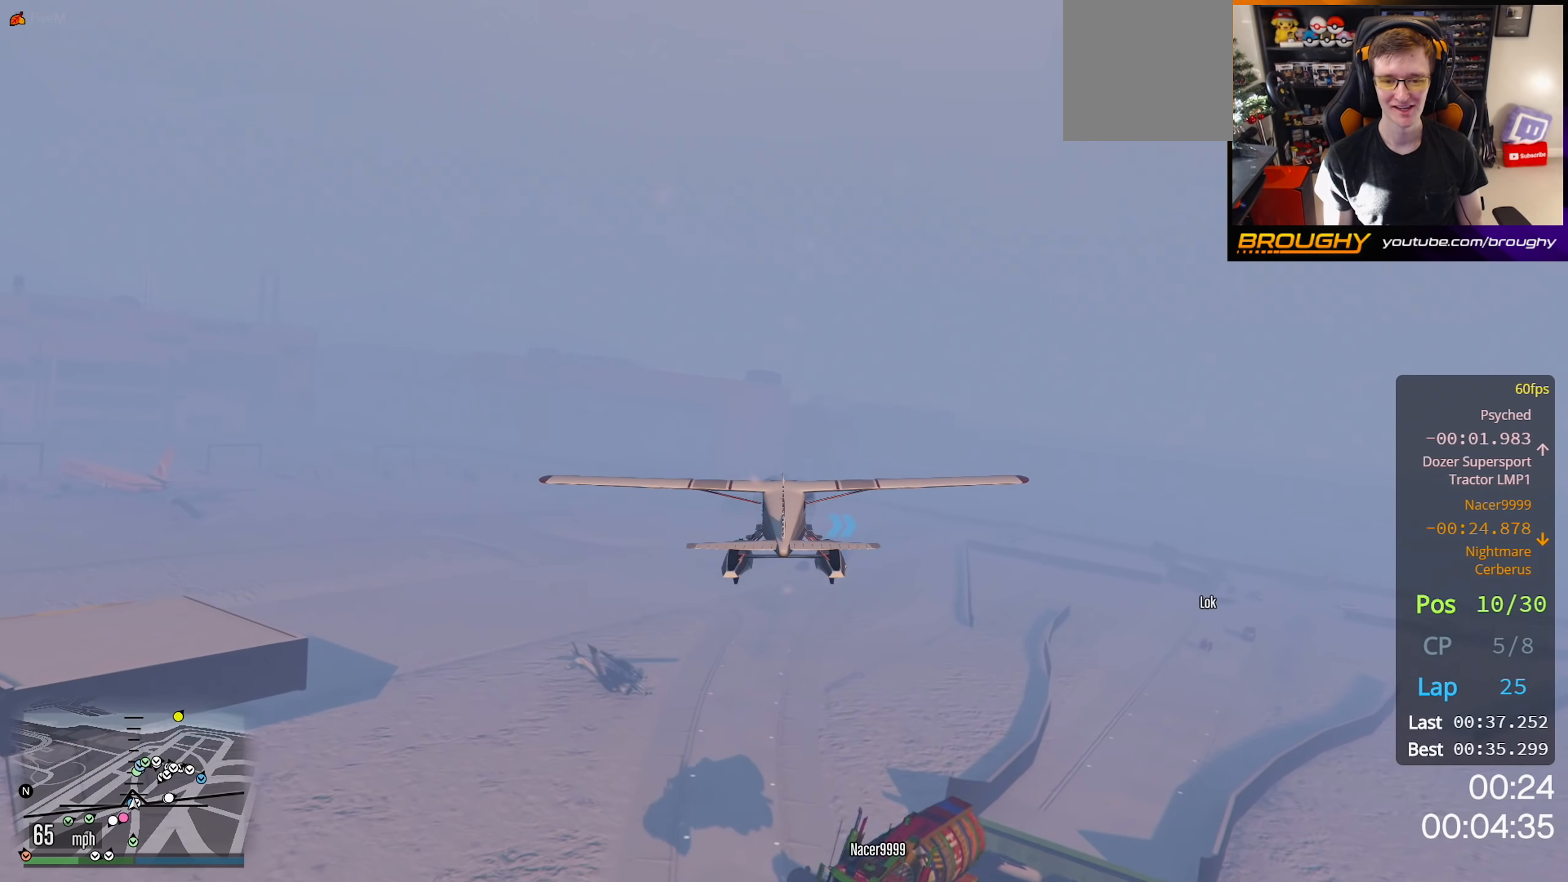
{"buttons": ["R2"], "left_stick": "center", "right_stick": "center", "events": [[50, "left_stick", "up"], [233, "left_stick", "center"]]}
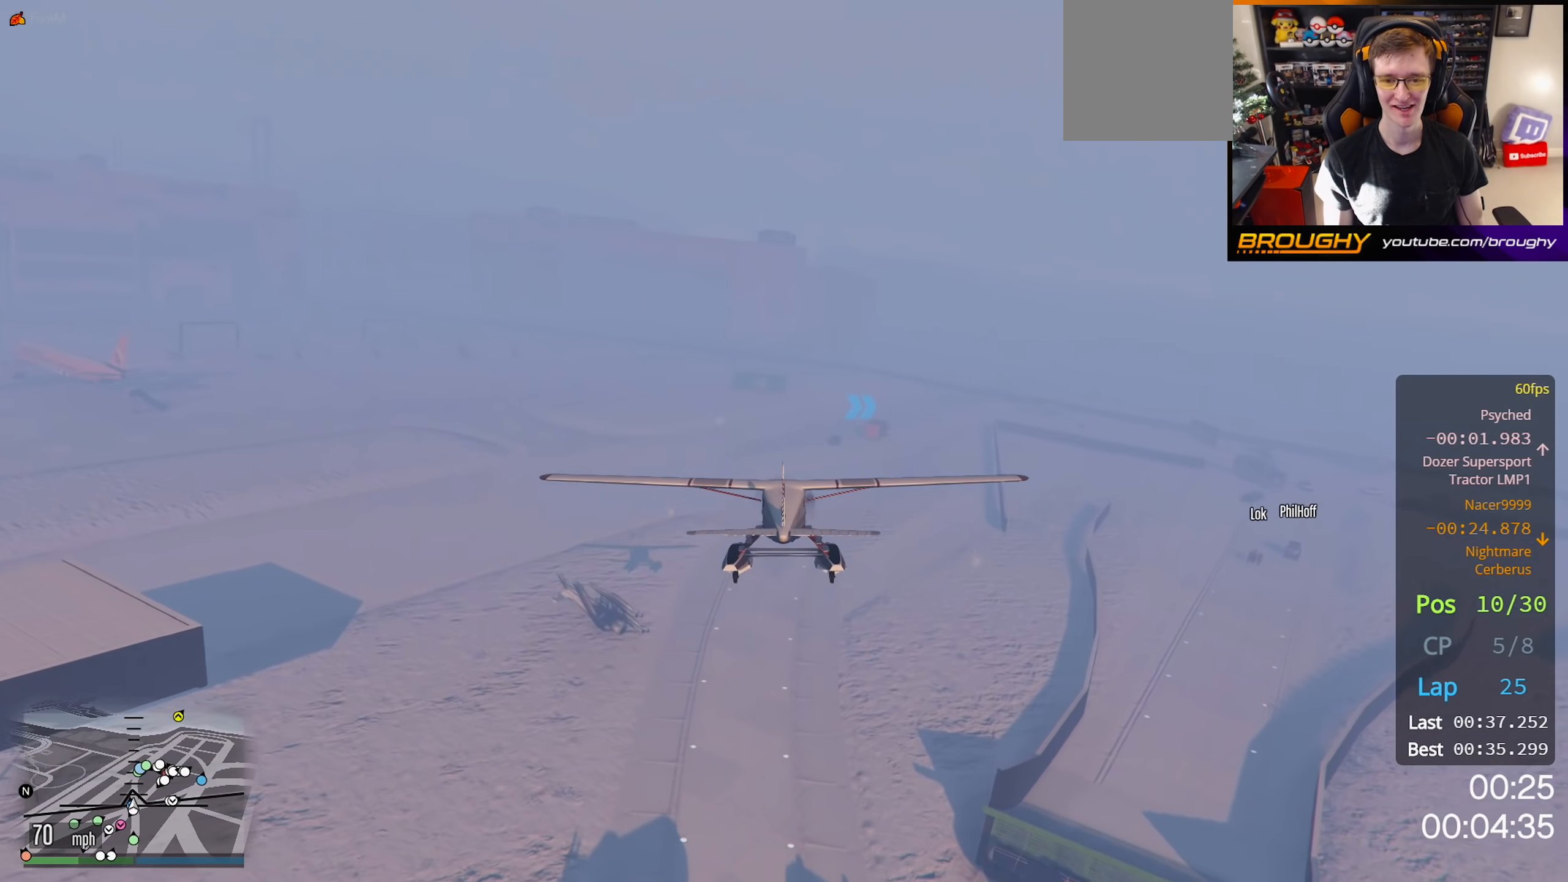
{"buttons": ["R2"], "left_stick": "center", "right_stick": "center", "events": []}
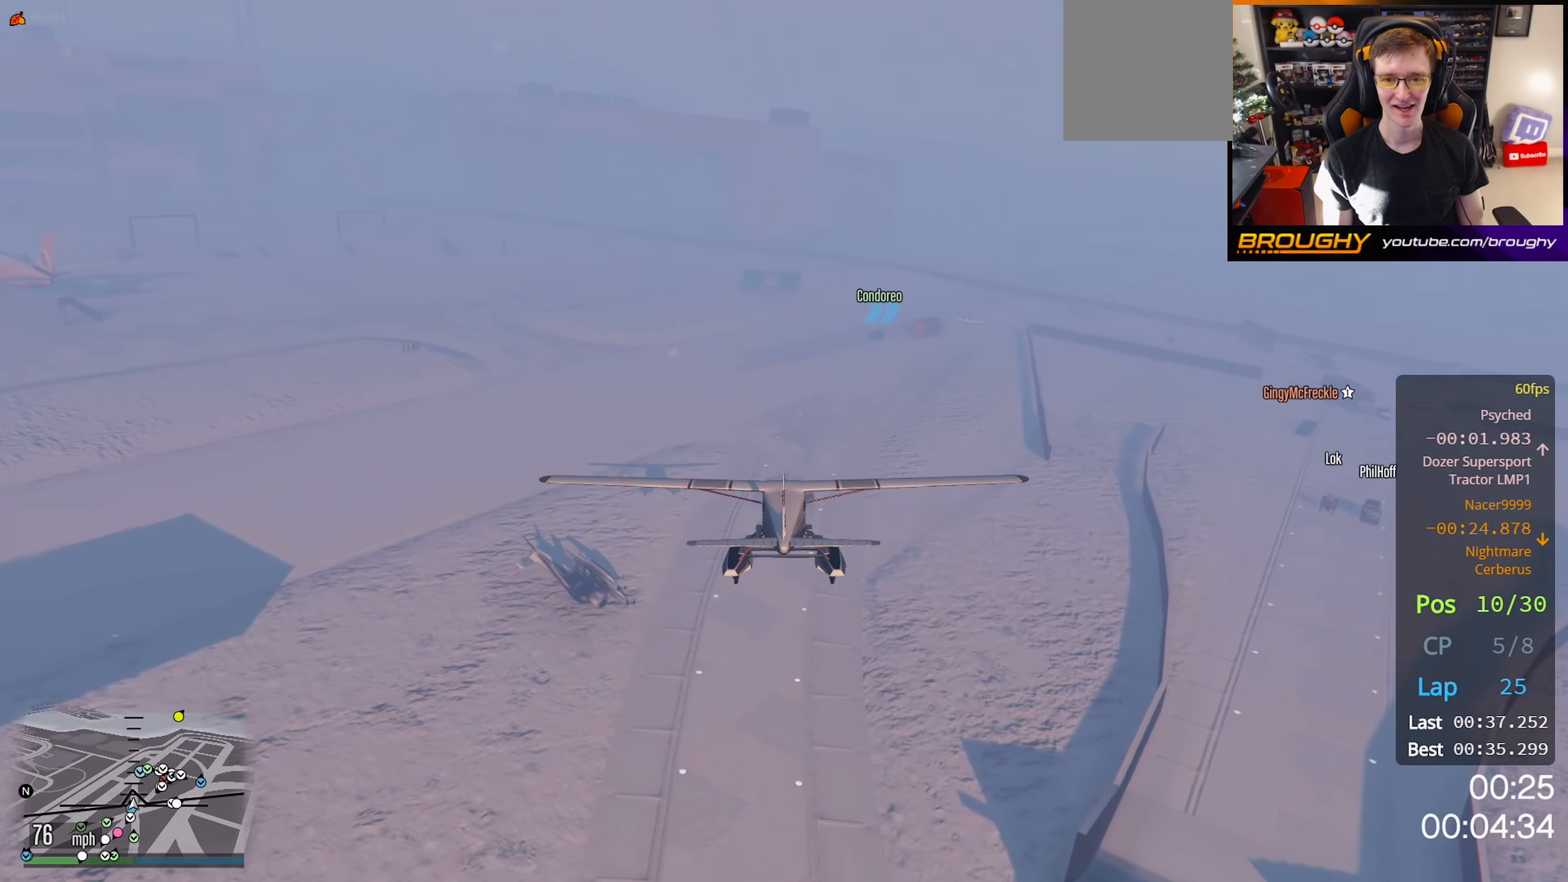
{"buttons": ["R1", "R2"], "left_stick": "down", "right_stick": "center", "events": [[233, "R1", "down"], [400, "left_stick", "down"]]}